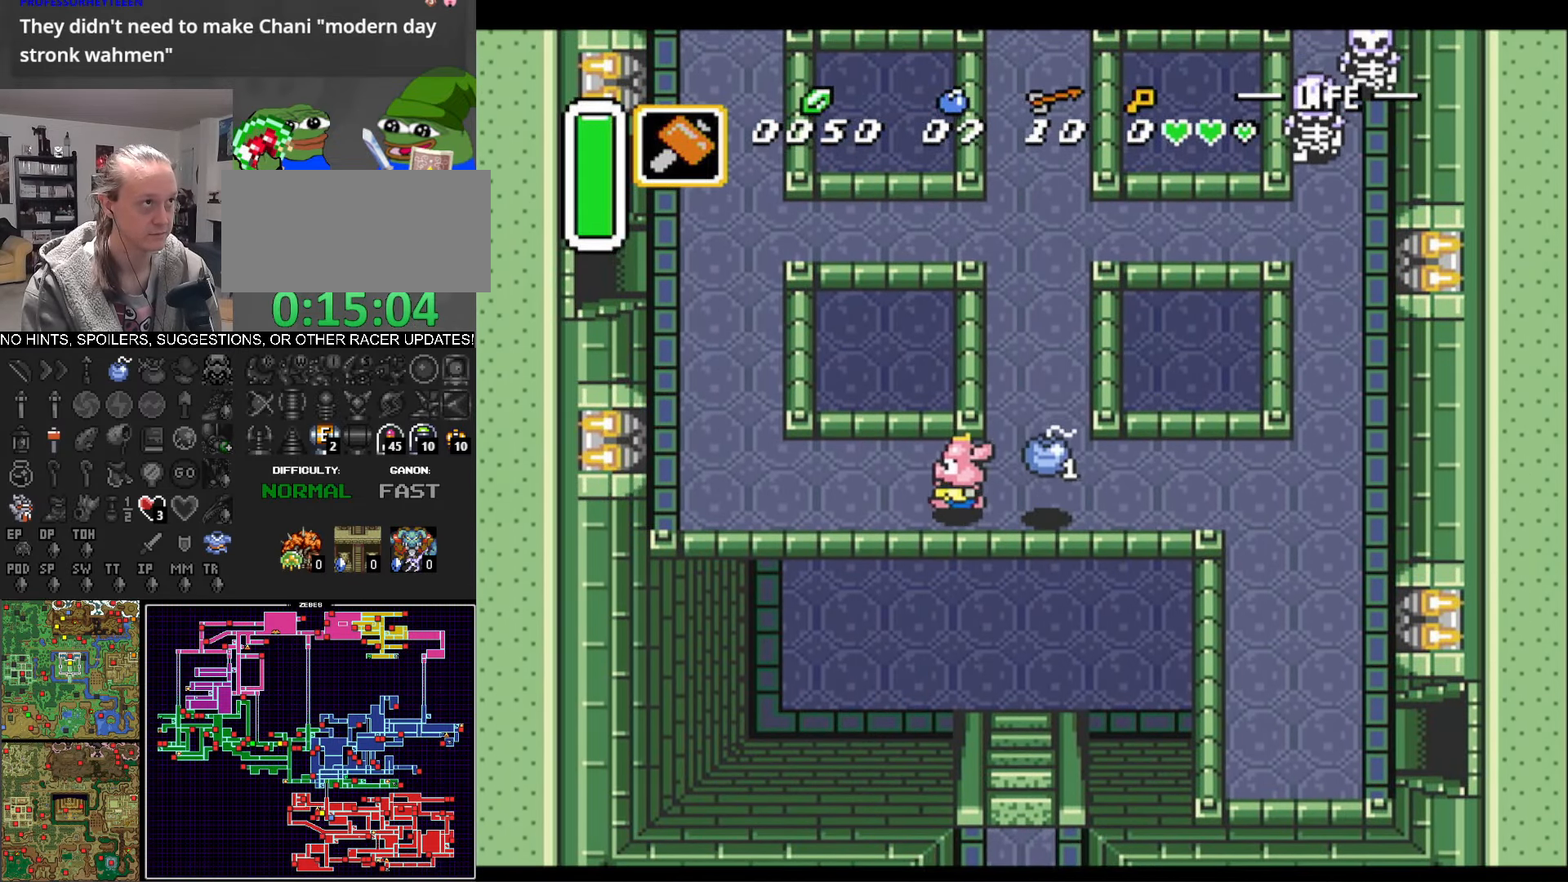
Gameplay with a controller (Nintendo layout); each line is a JSON object with the inputs held at the frame after it. "events" lists button and stick changes between this image and that frame as [ms after this image, input, new state], when the widget could be followed in between. Not read: L3 R3.
{"buttons": ["DPAD_RIGHT"], "events": [[400, "DPAD_LEFT", "up"], [400, "DPAD_RIGHT", "down"]]}
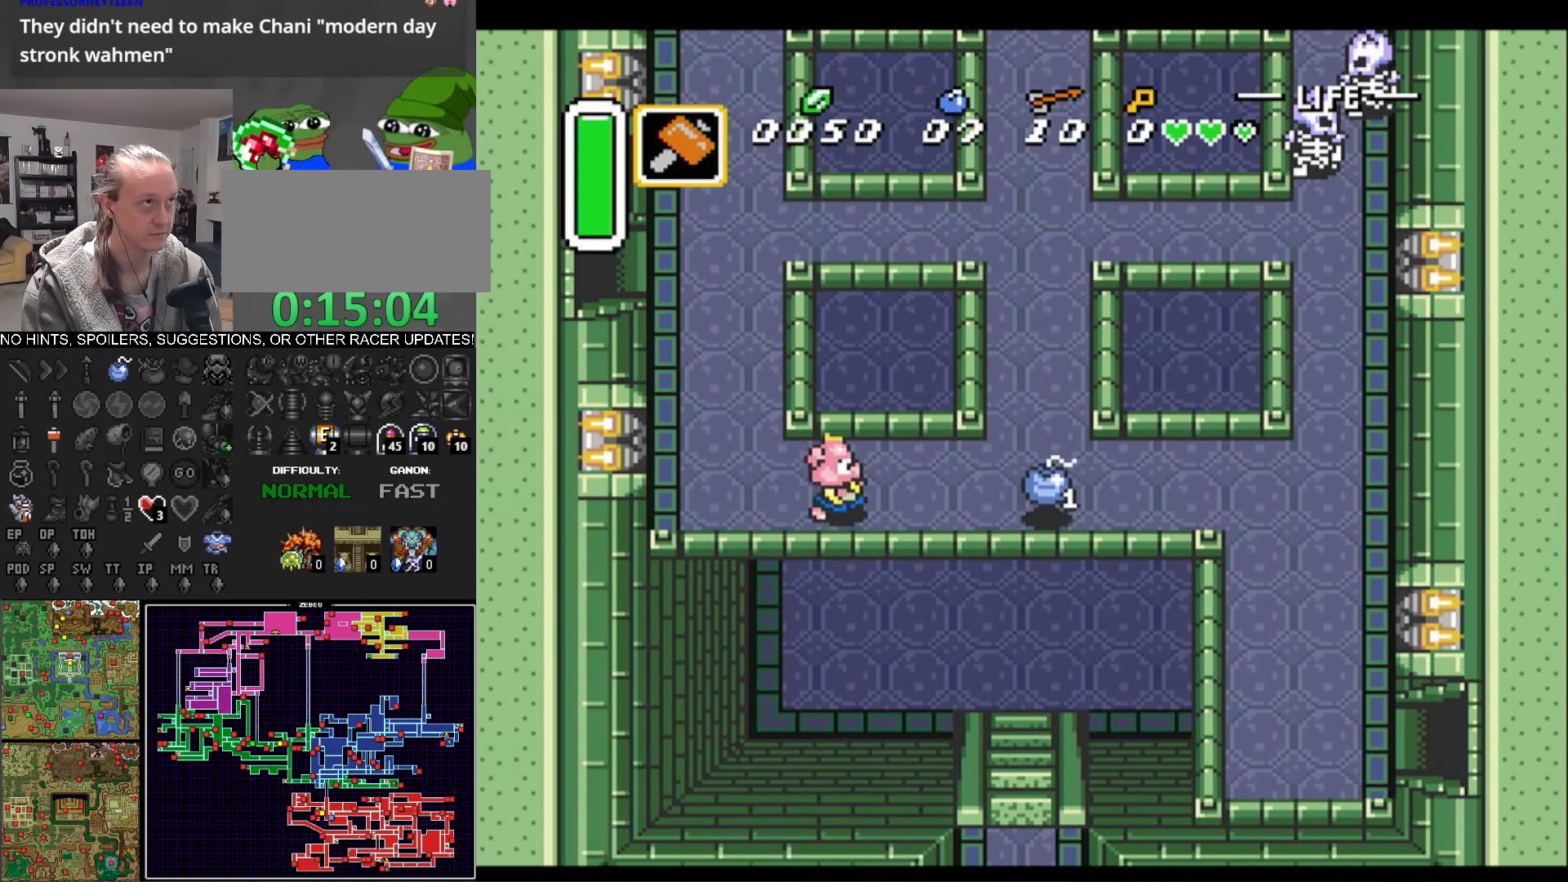
{"buttons": ["DPAD_LEFT"], "events": [[450, "DPAD_UP", "down"], [483, "DPAD_LEFT", "down"], [483, "DPAD_RIGHT", "up"], [483, "DPAD_UP", "up"]]}
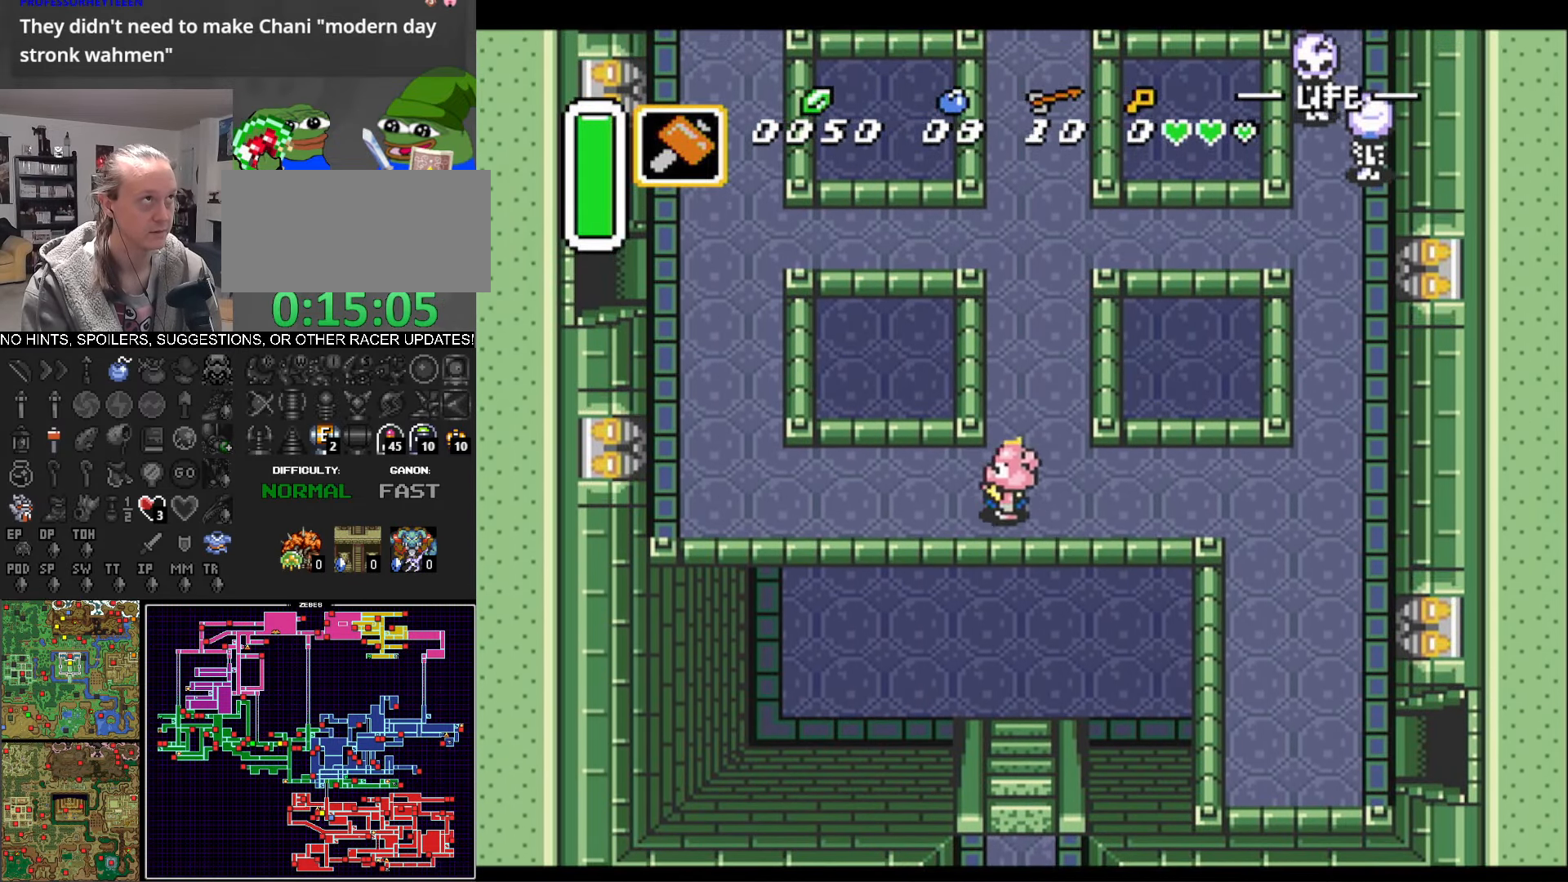
{"buttons": ["DPAD_LEFT"], "events": []}
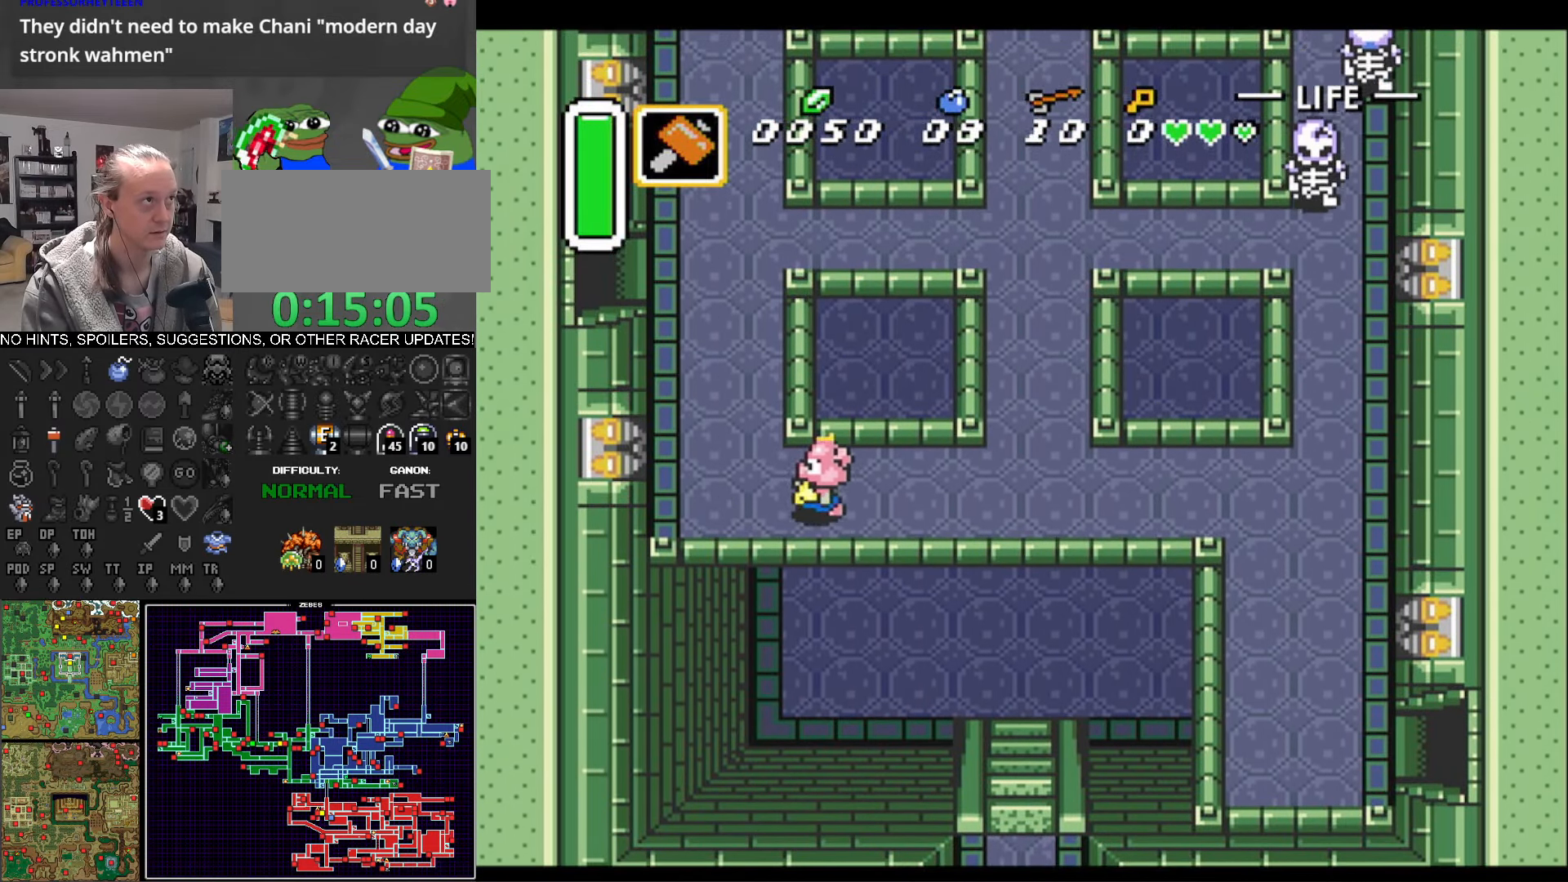
{"buttons": ["DPAD_UP"], "events": [[200, "DPAD_UP", "down"], [450, "DPAD_LEFT", "up"]]}
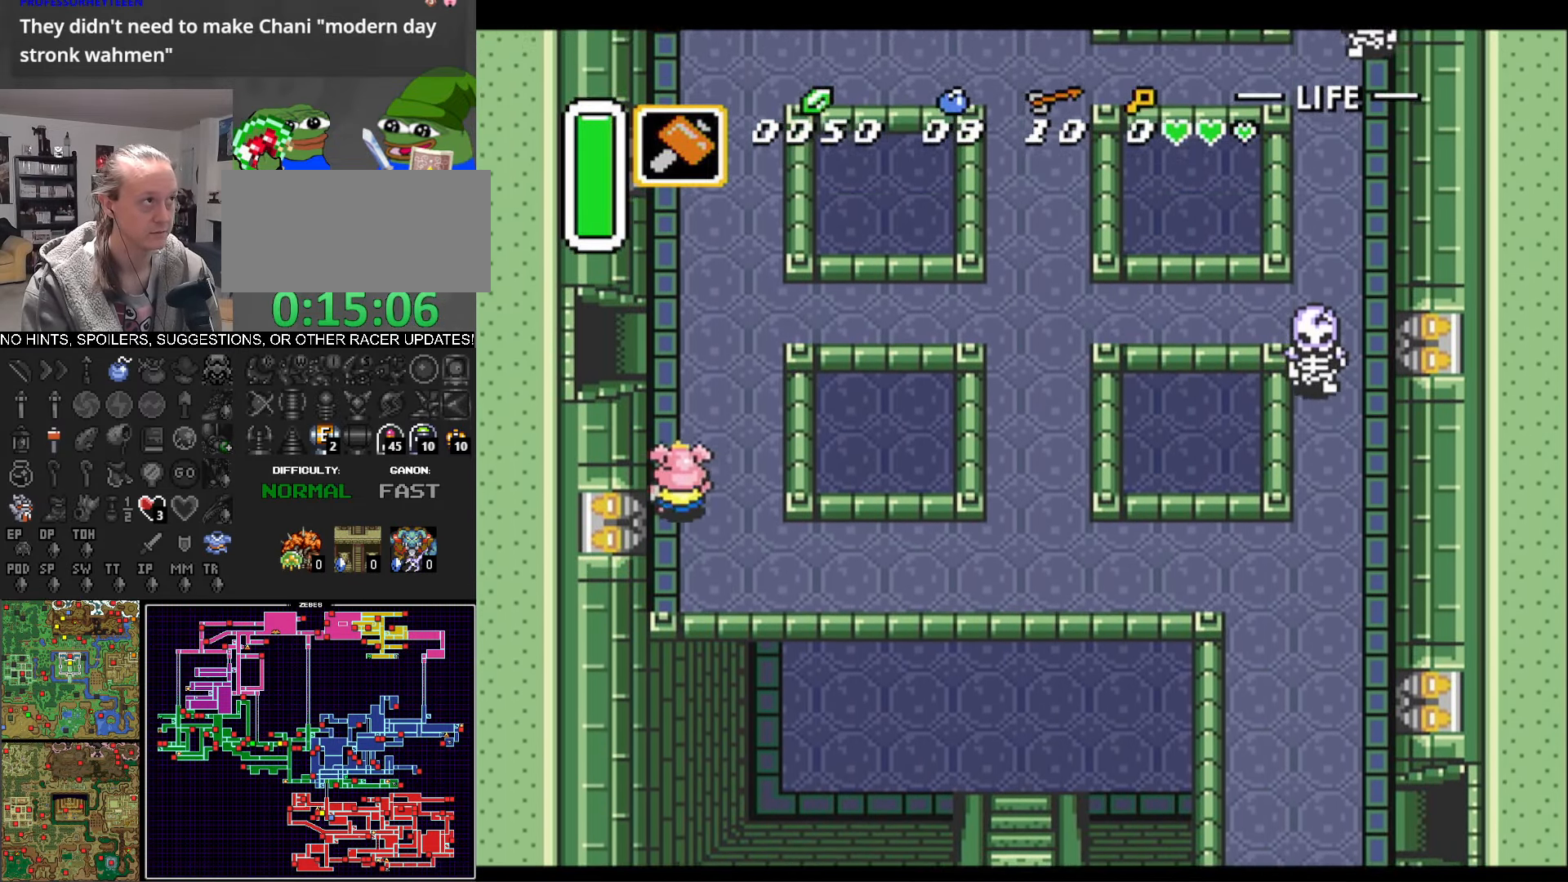
{"buttons": ["DPAD_LEFT"], "events": [[400, "DPAD_LEFT", "down"], [467, "DPAD_UP", "up"]]}
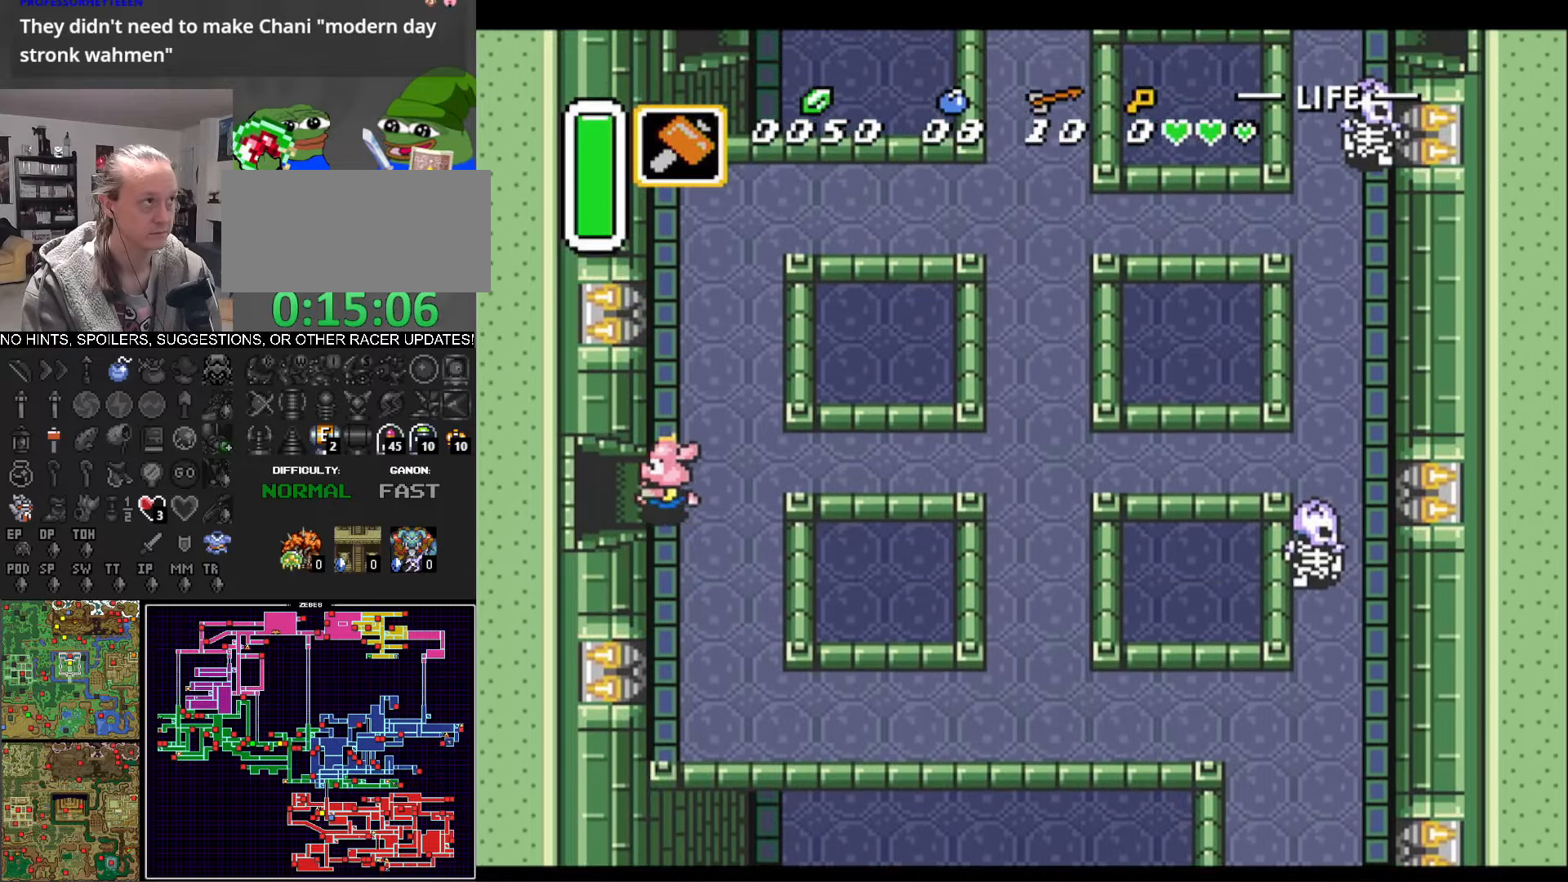
{"buttons": [], "events": [[484, "DPAD_LEFT", "up"]]}
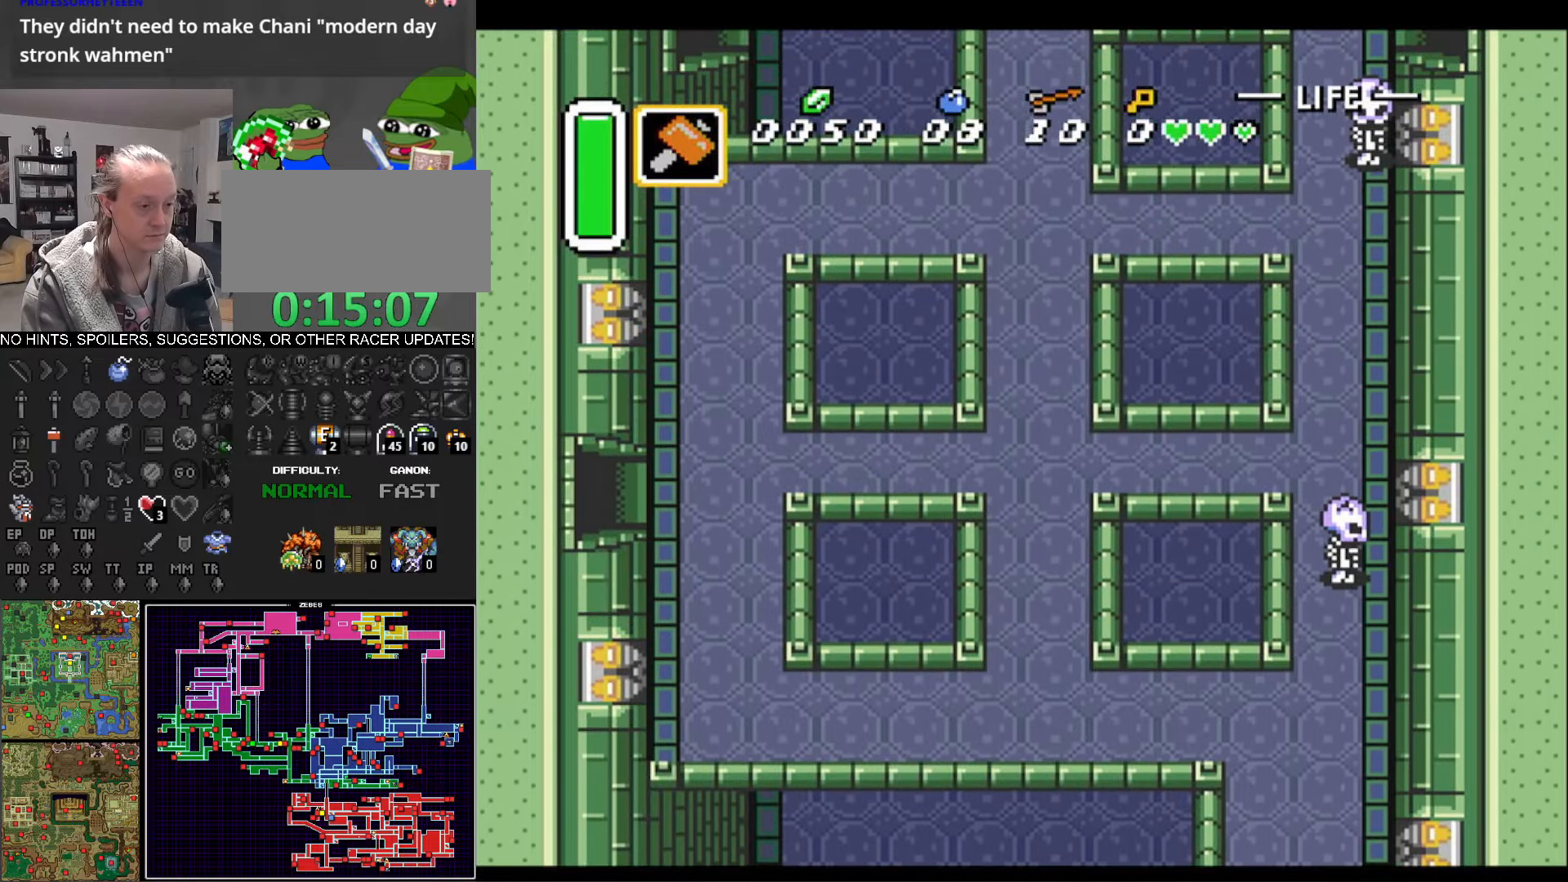
{"buttons": ["DPAD_LEFT"], "events": [[134, "DPAD_DOWN", "down"], [184, "DPAD_LEFT", "down"], [450, "DPAD_DOWN", "up"]]}
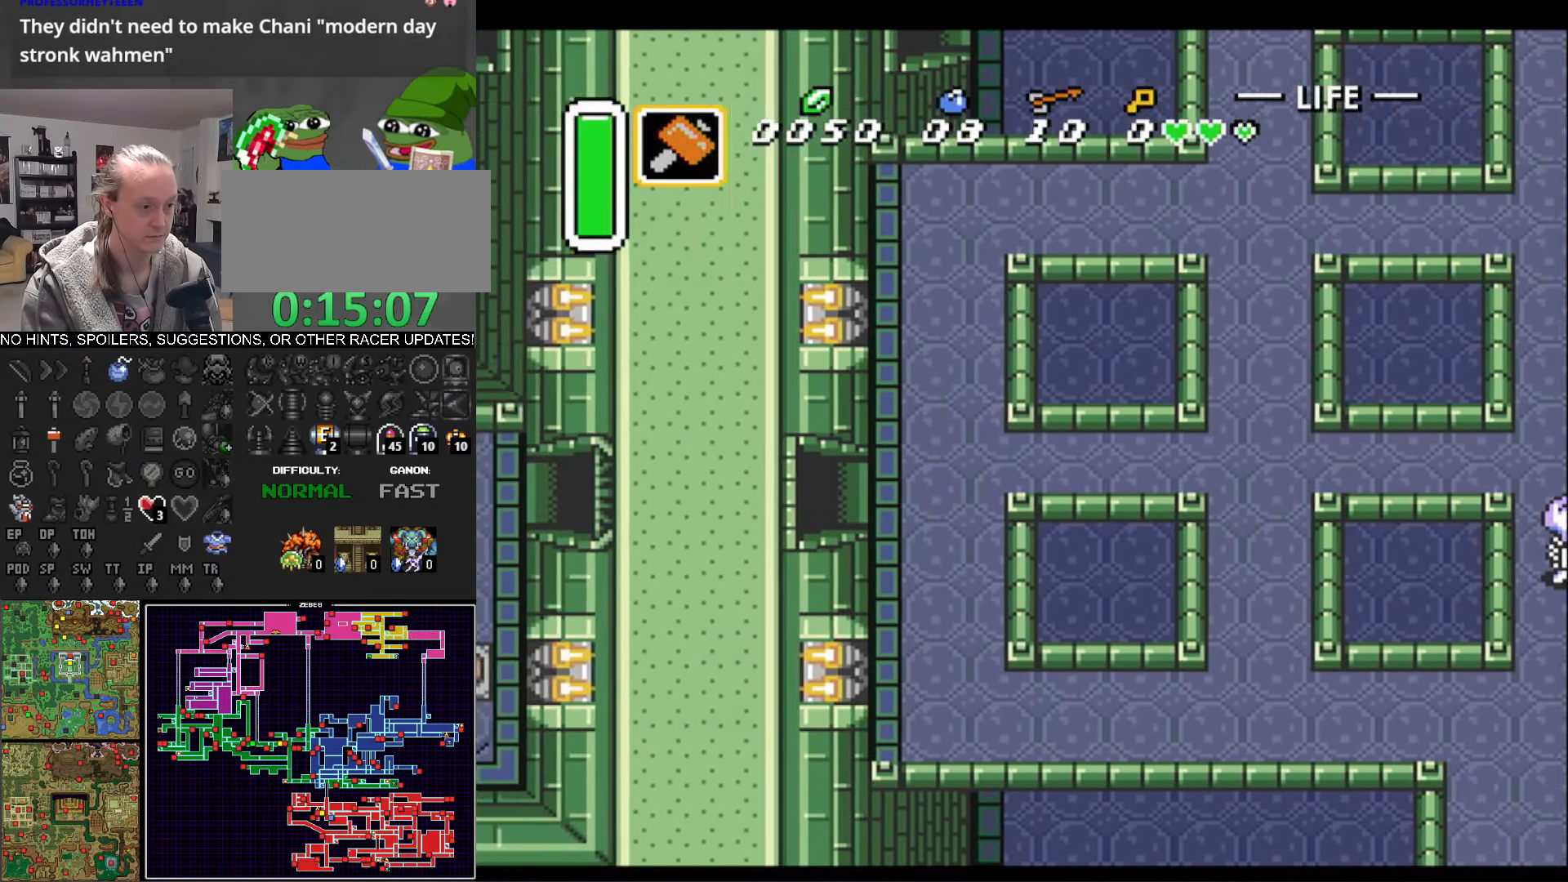
{"buttons": ["DPAD_DOWN", "DPAD_LEFT"], "events": [[484, "DPAD_DOWN", "down"]]}
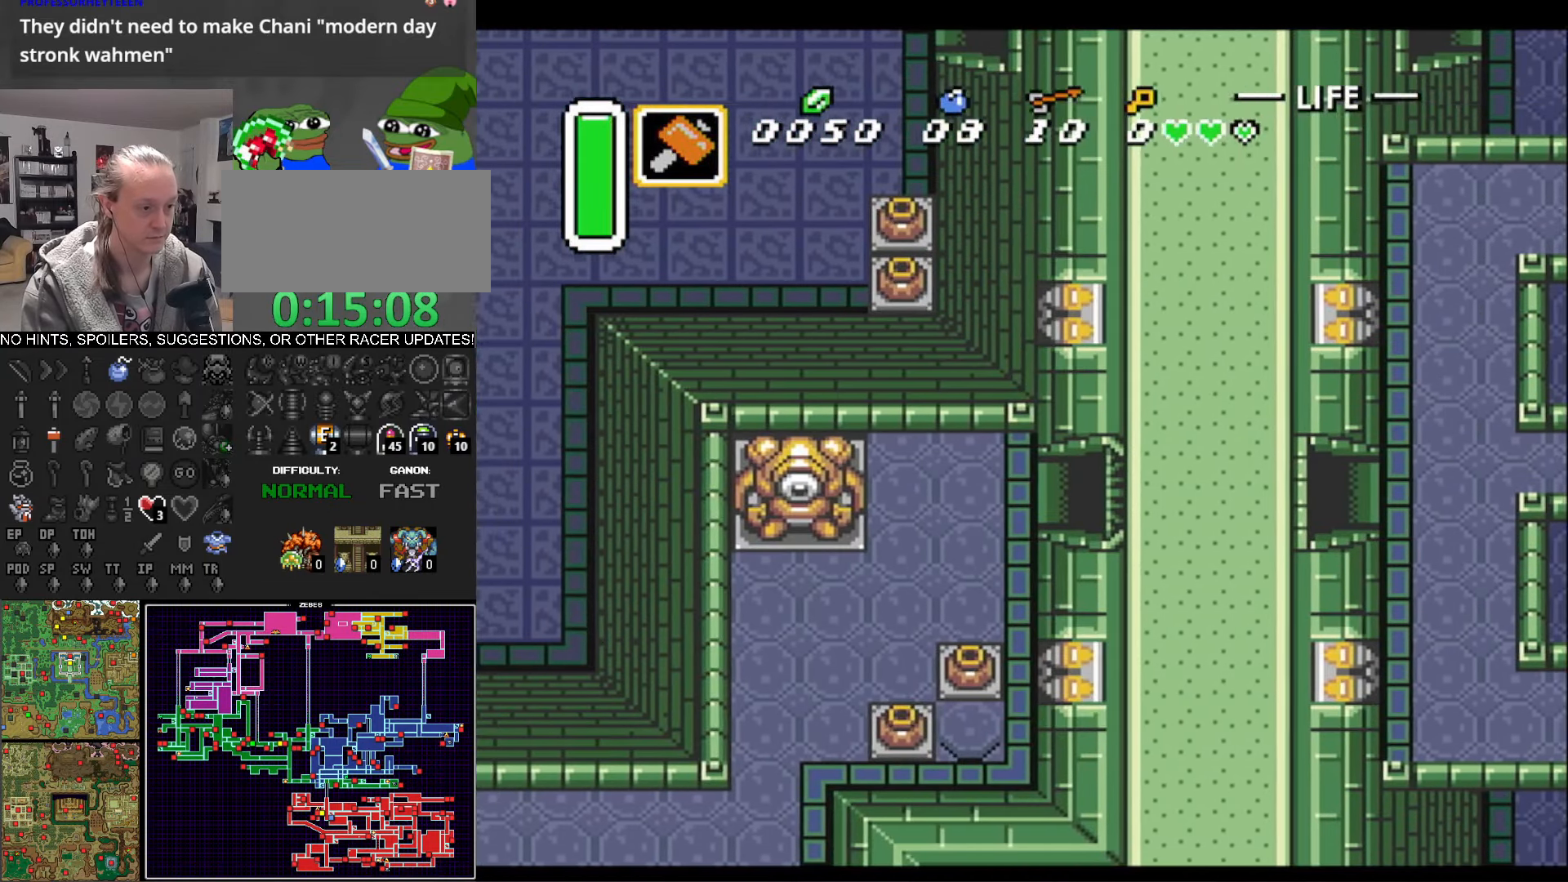
{"buttons": ["DPAD_DOWN", "DPAD_LEFT"], "events": []}
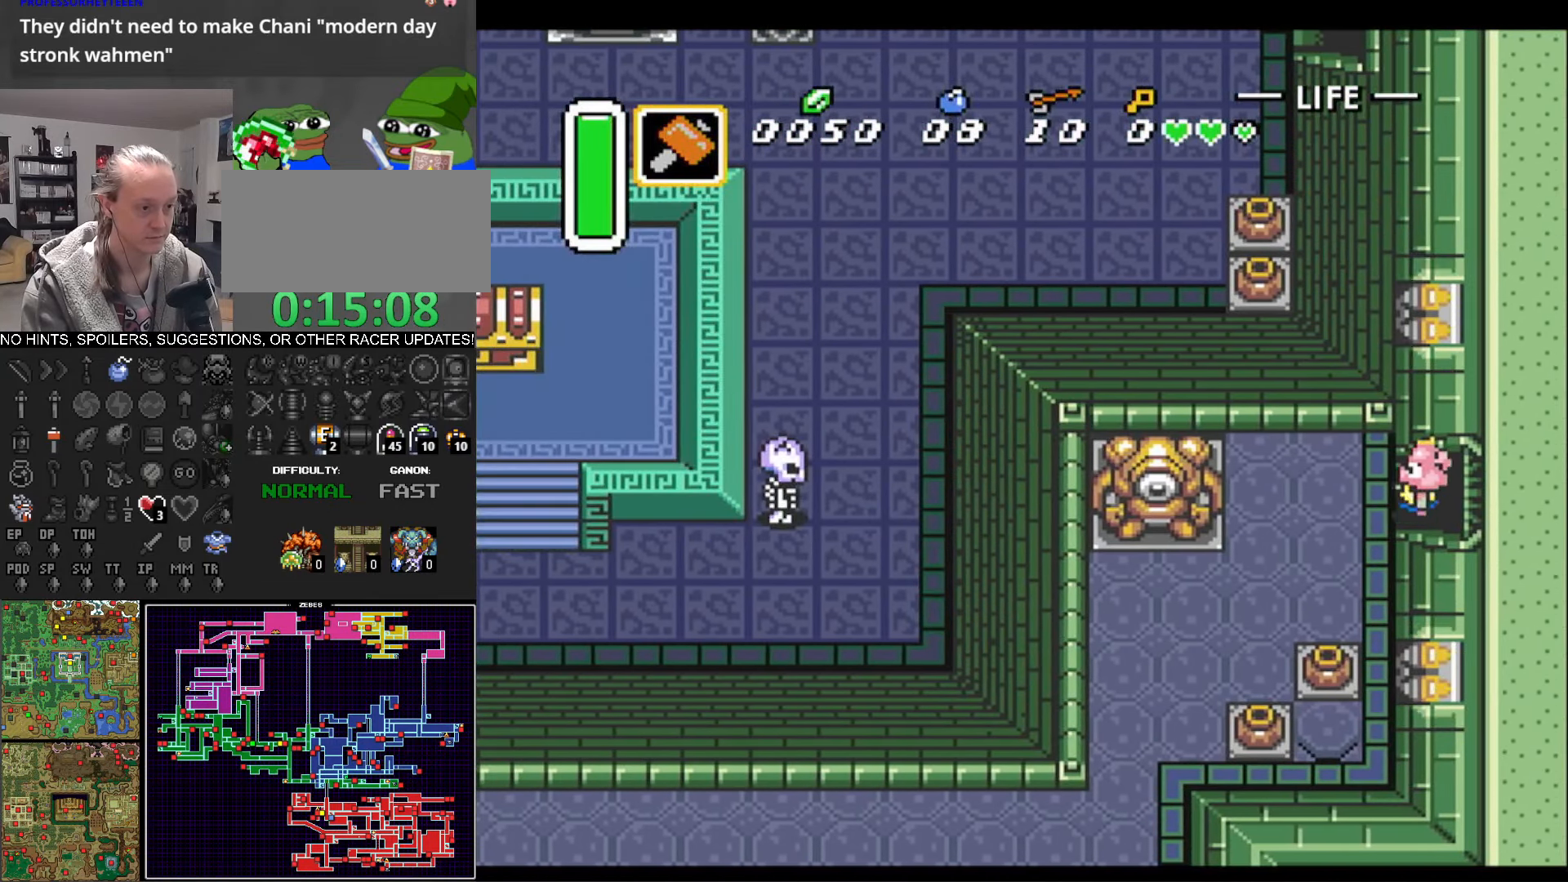
{"buttons": ["DPAD_DOWN", "DPAD_LEFT"], "events": []}
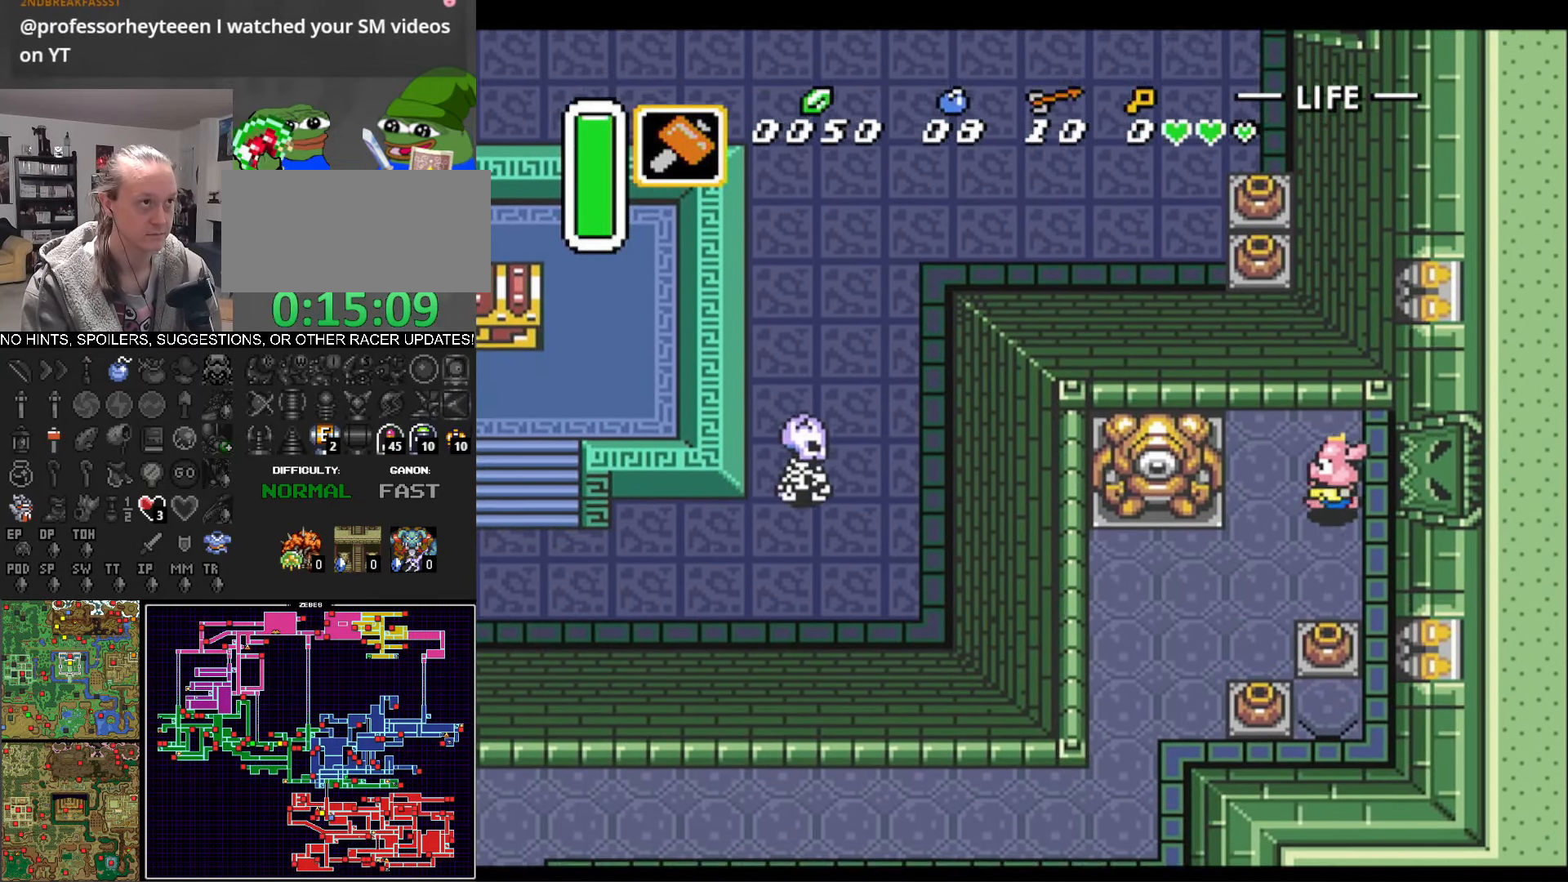
{"buttons": ["DPAD_DOWN", "DPAD_LEFT"], "events": []}
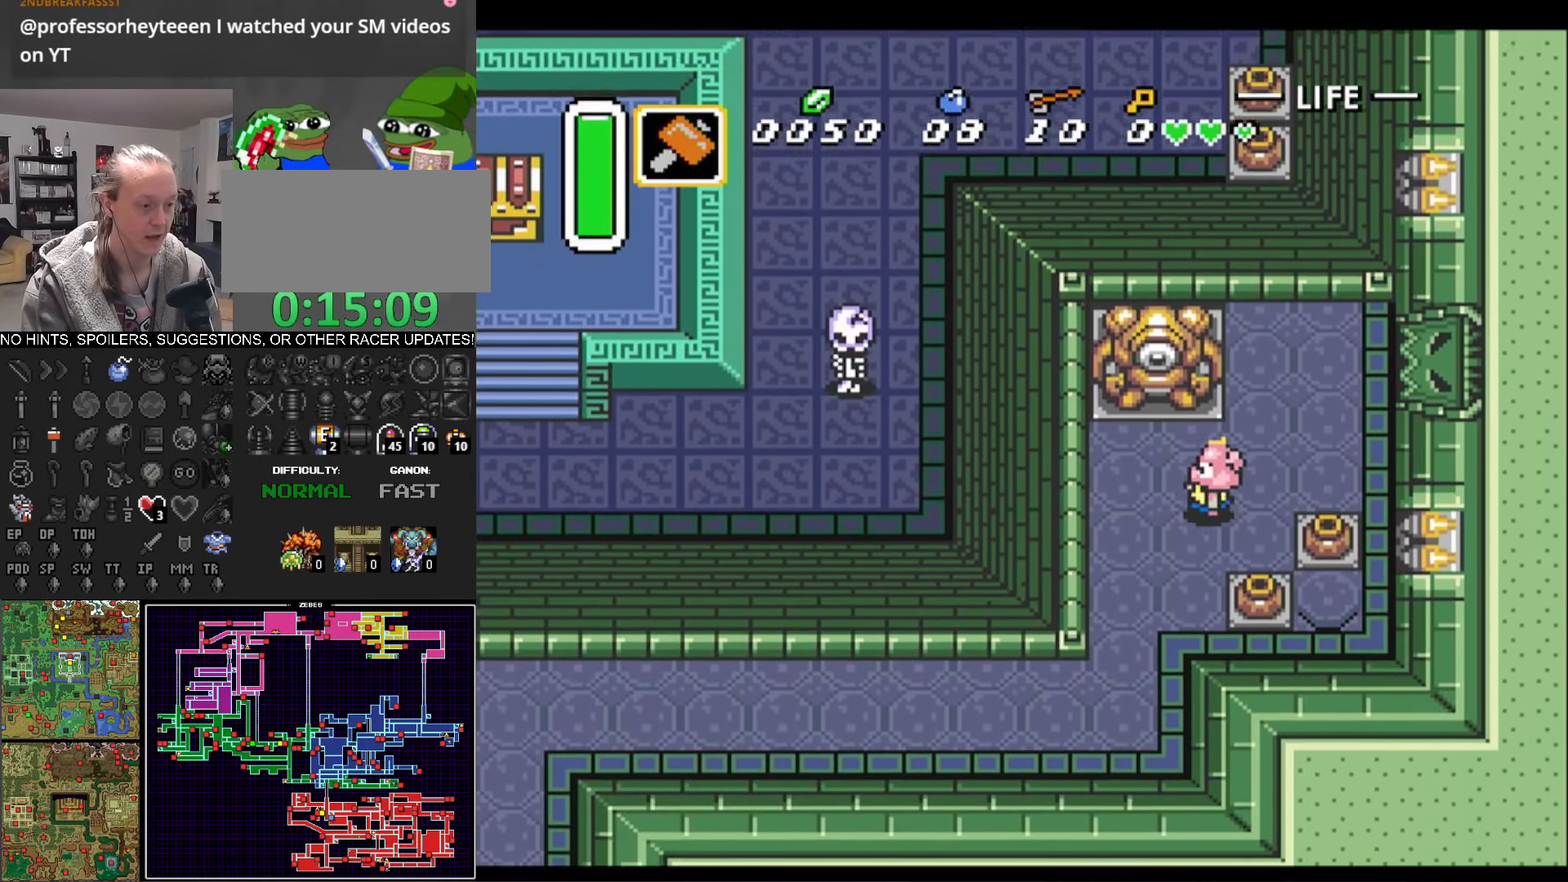
{"buttons": ["DPAD_DOWN", "DPAD_LEFT"], "events": []}
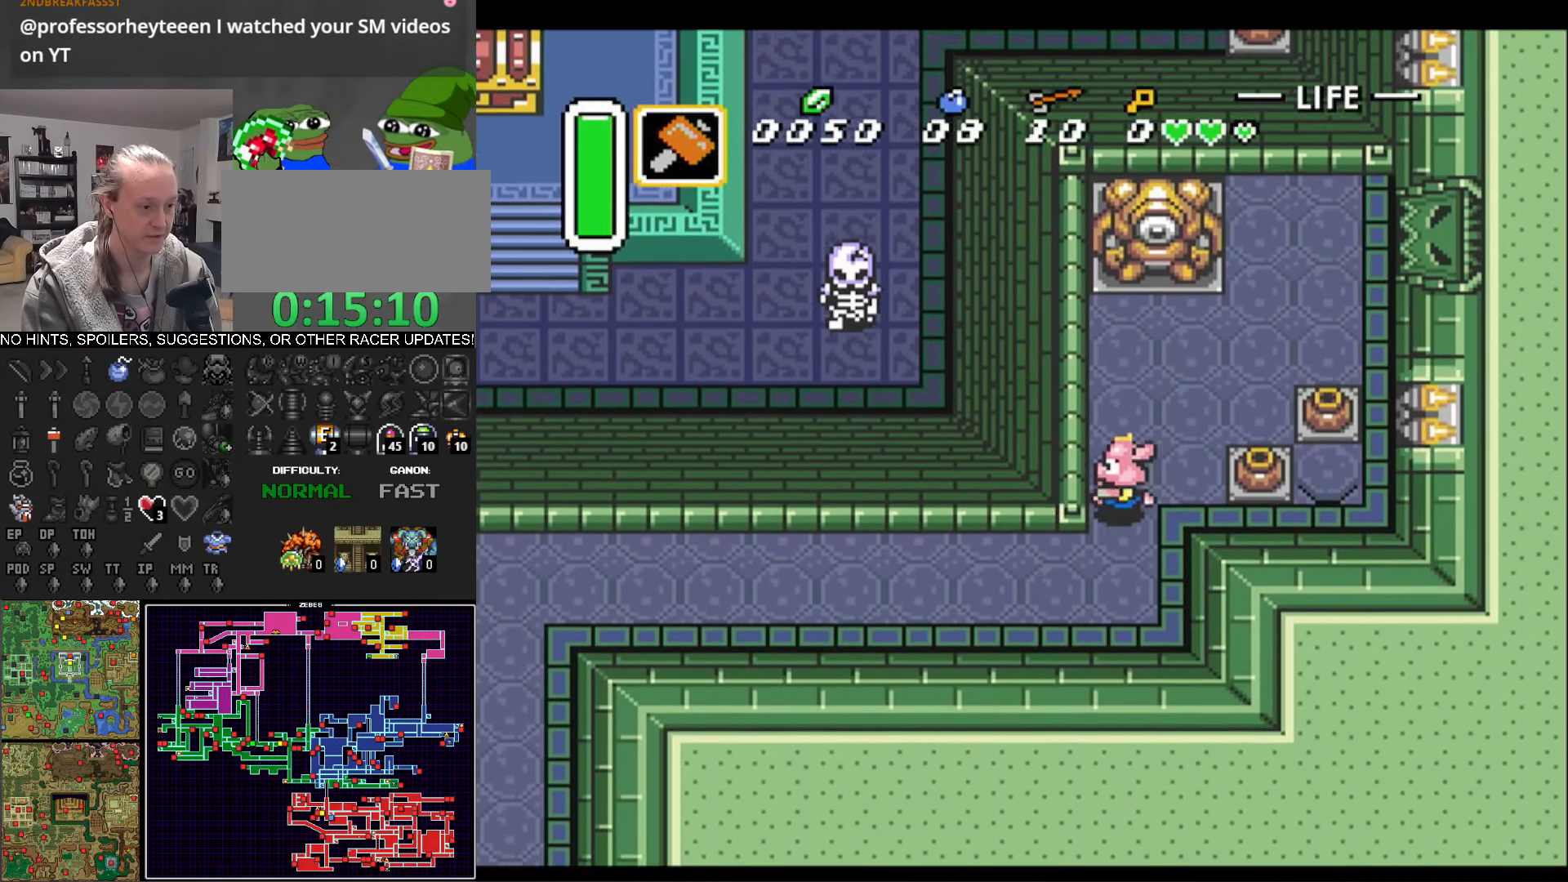
{"buttons": ["DPAD_LEFT"], "events": [[67, "DPAD_DOWN", "up"]]}
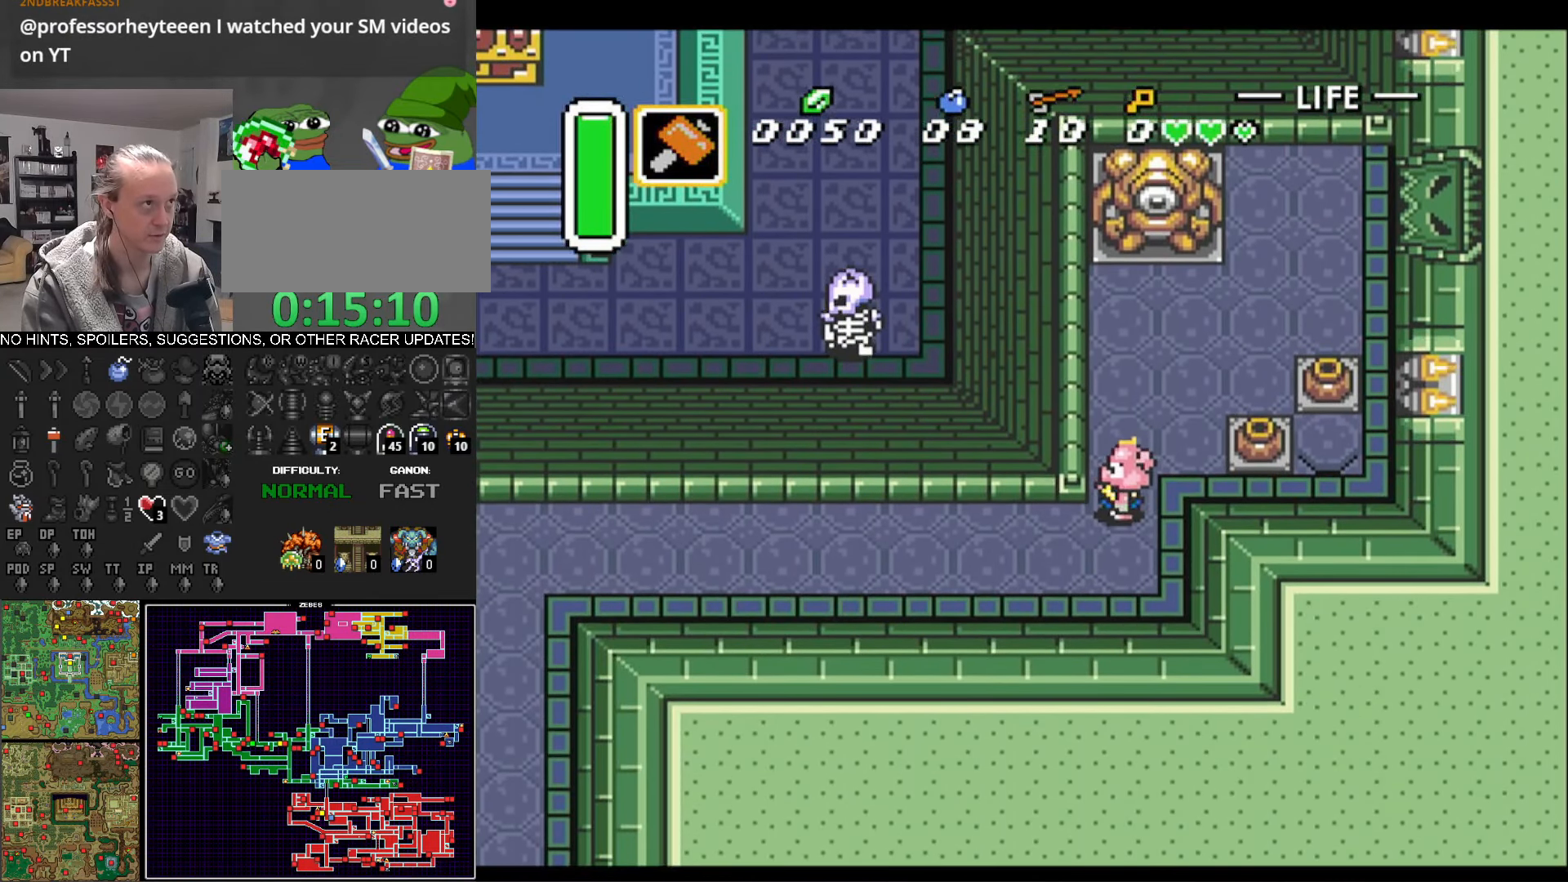
{"buttons": ["DPAD_DOWN", "DPAD_LEFT"], "events": [[400, "DPAD_DOWN", "down"], [450, "DPAD_LEFT", "up"], [500, "DPAD_LEFT", "down"]]}
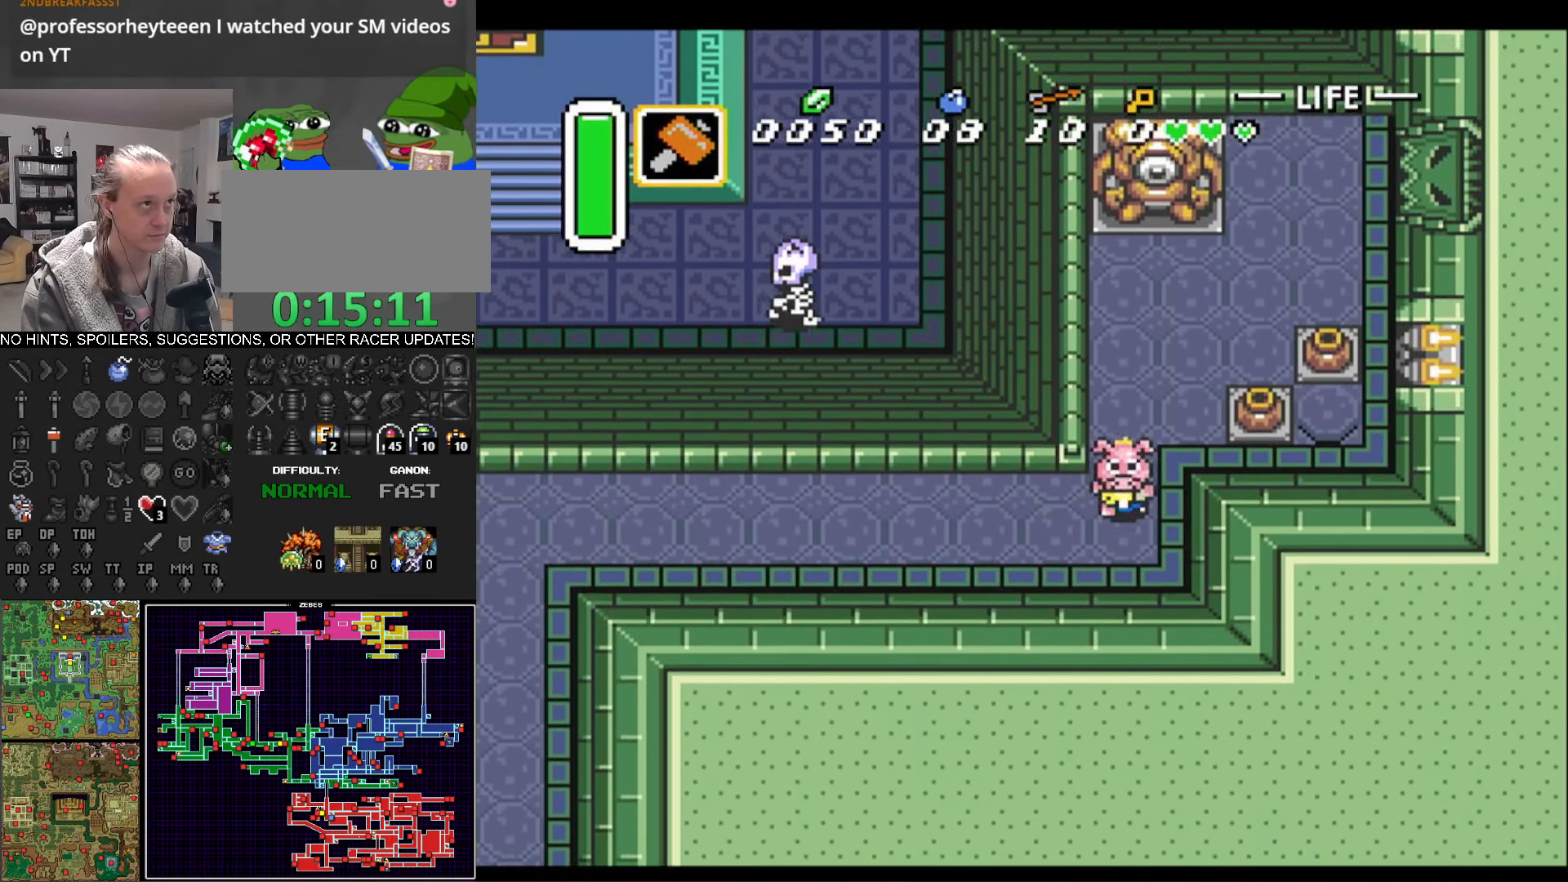
{"buttons": ["DPAD_LEFT"], "events": [[50, "DPAD_DOWN", "up"]]}
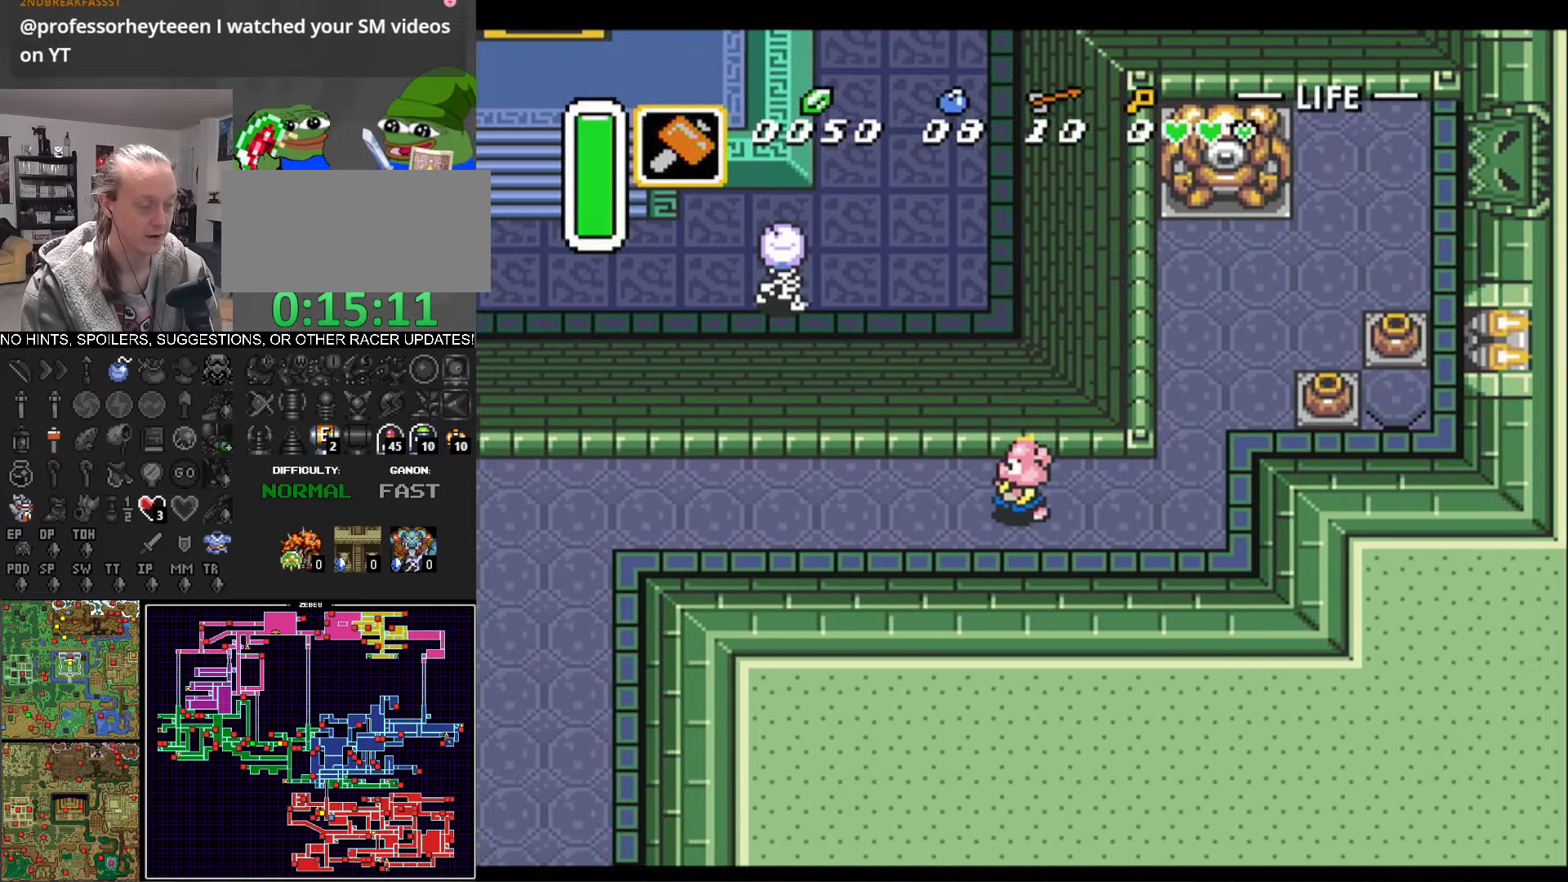
{"buttons": ["DPAD_LEFT"], "events": []}
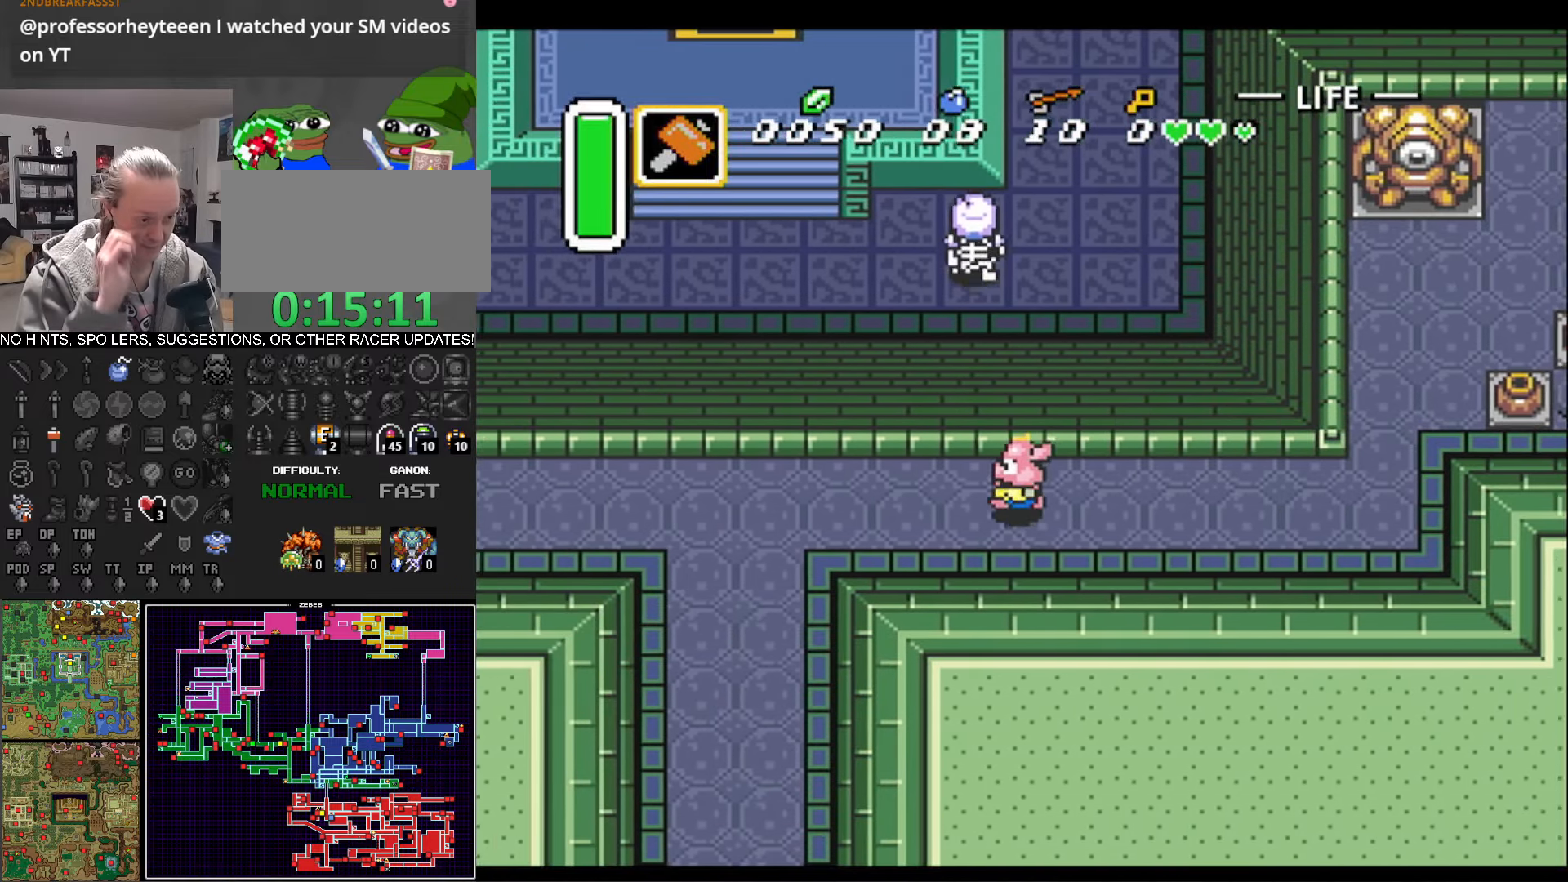
{"buttons": ["DPAD_LEFT"], "events": []}
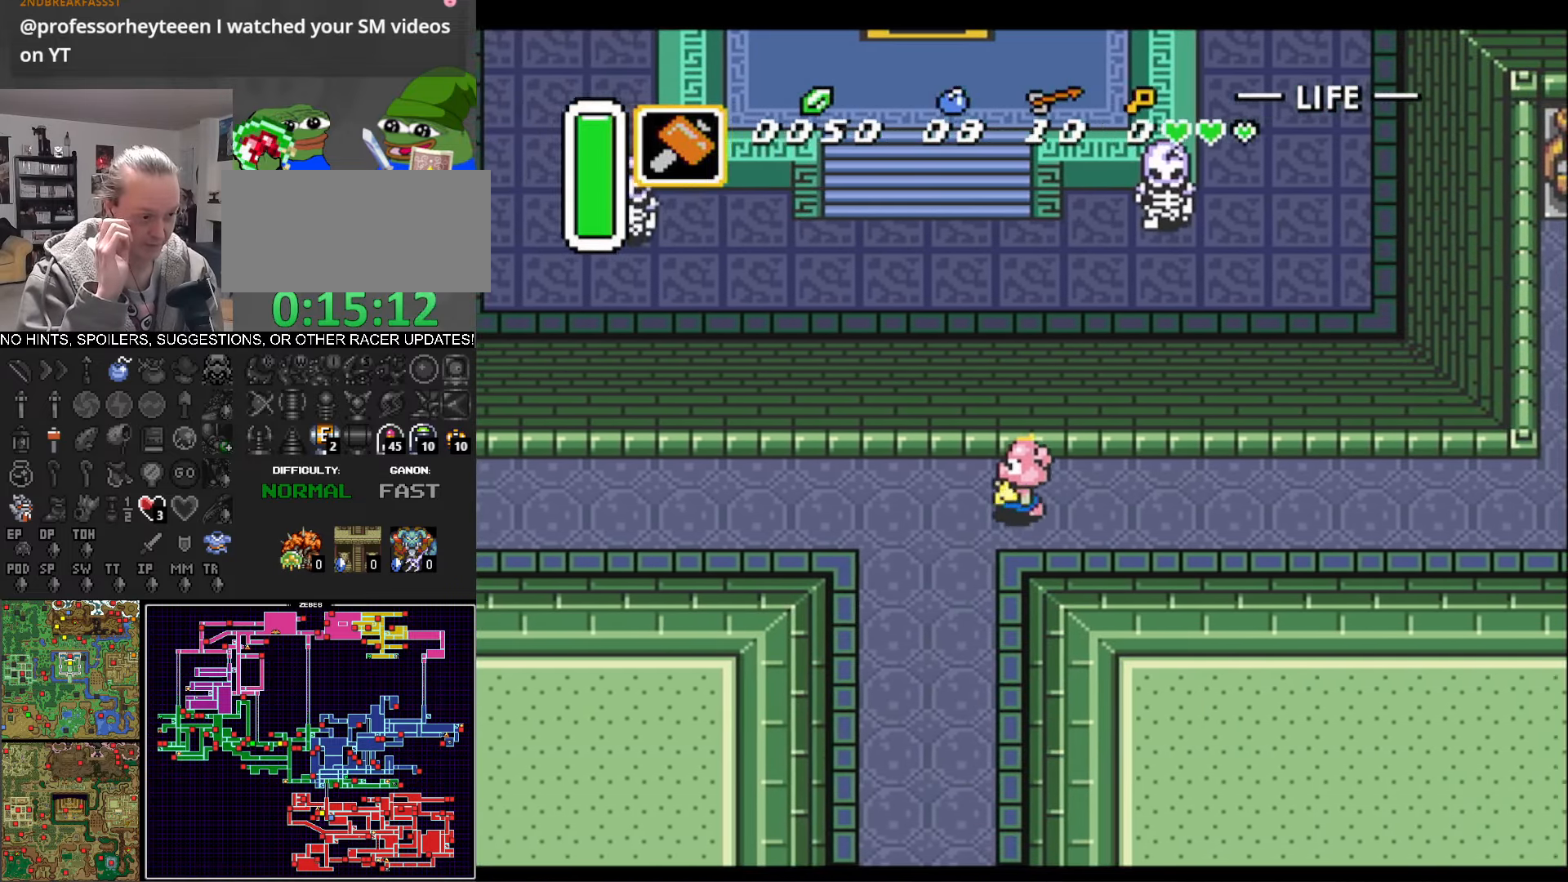
{"buttons": ["DPAD_LEFT"], "events": []}
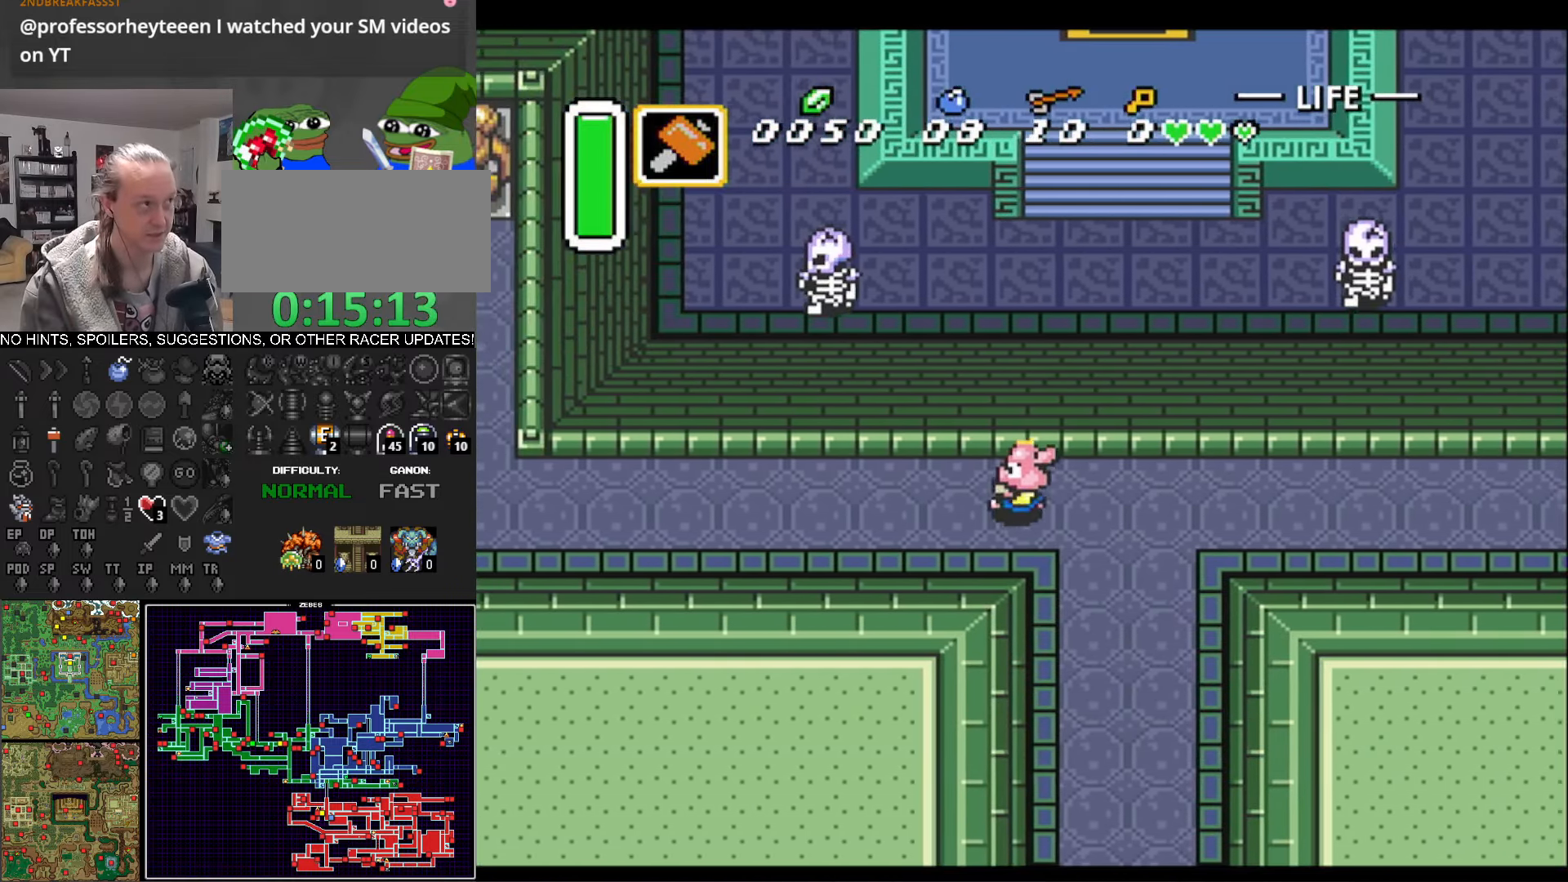
{"buttons": ["DPAD_LEFT"], "events": []}
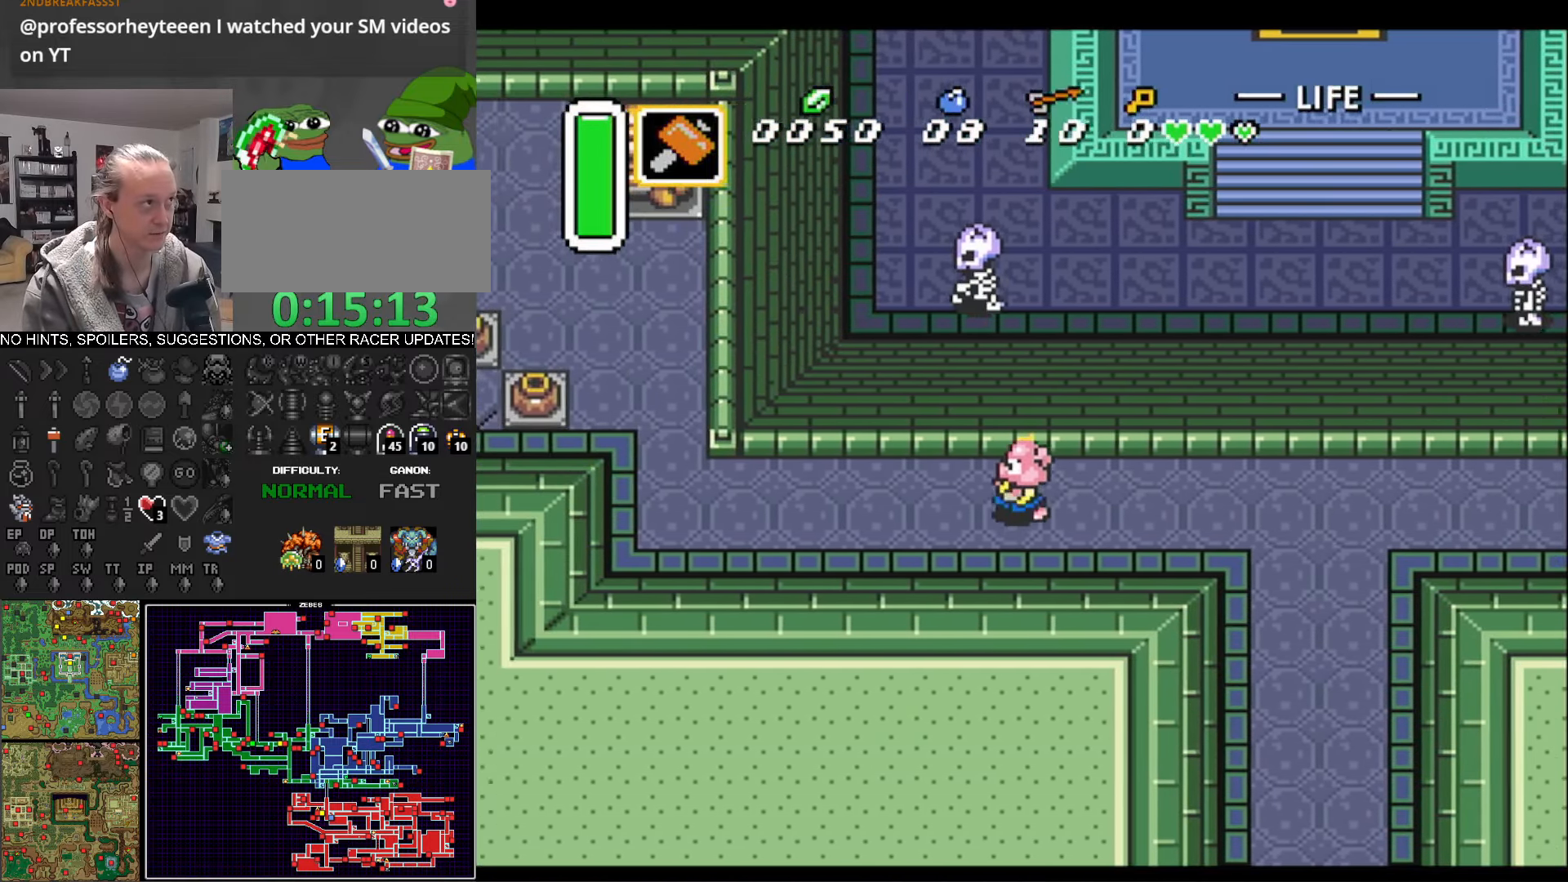
{"buttons": ["DPAD_LEFT"], "events": []}
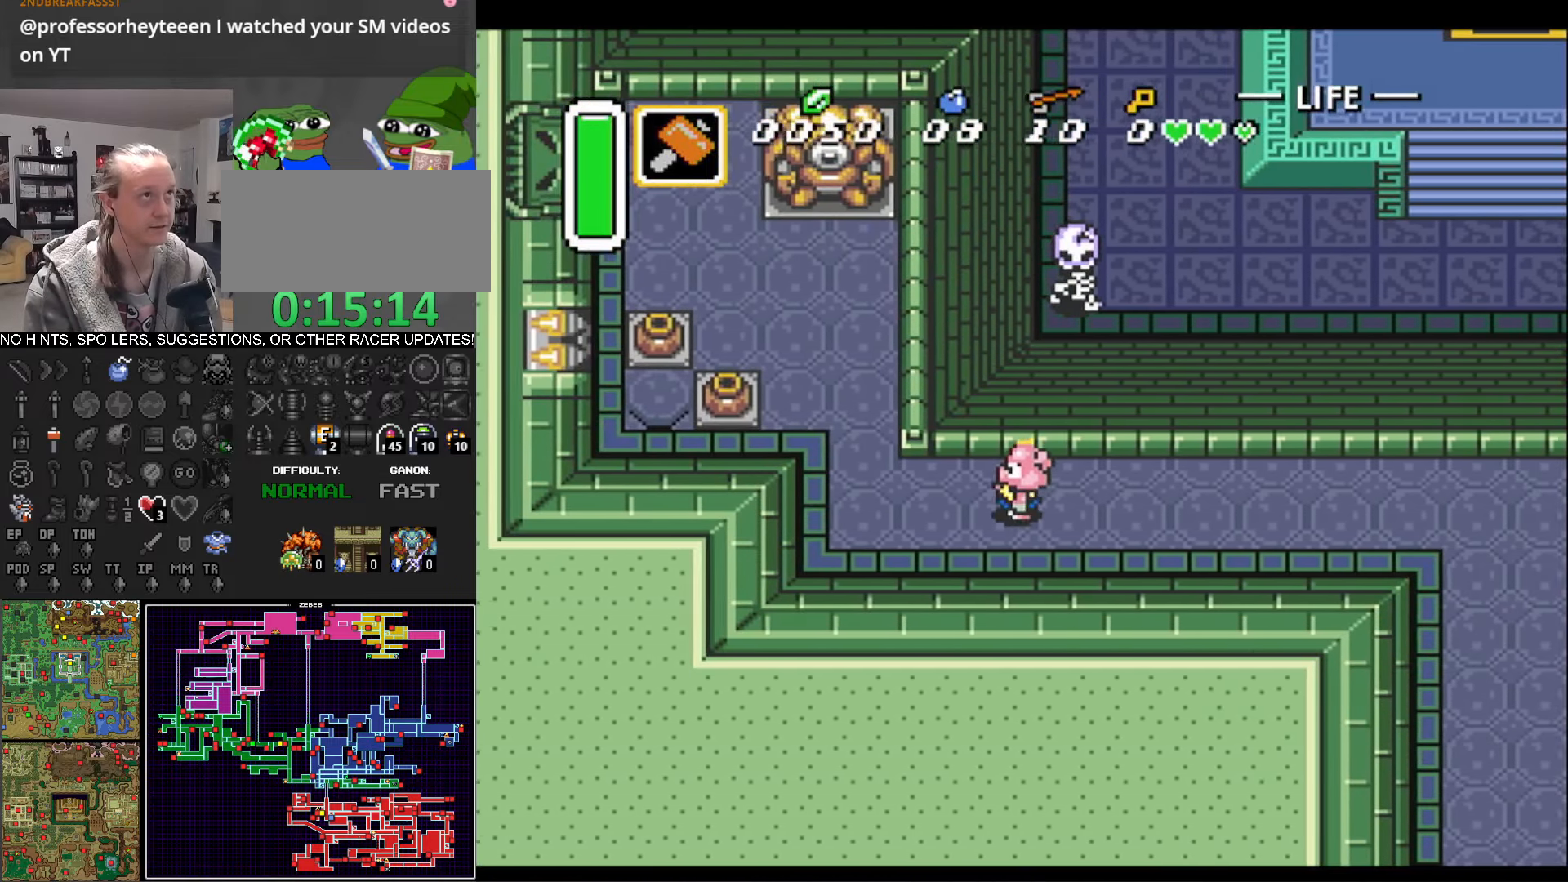
{"buttons": ["DPAD_UP", "DPAD_LEFT"], "events": [[166, "DPAD_UP", "down"]]}
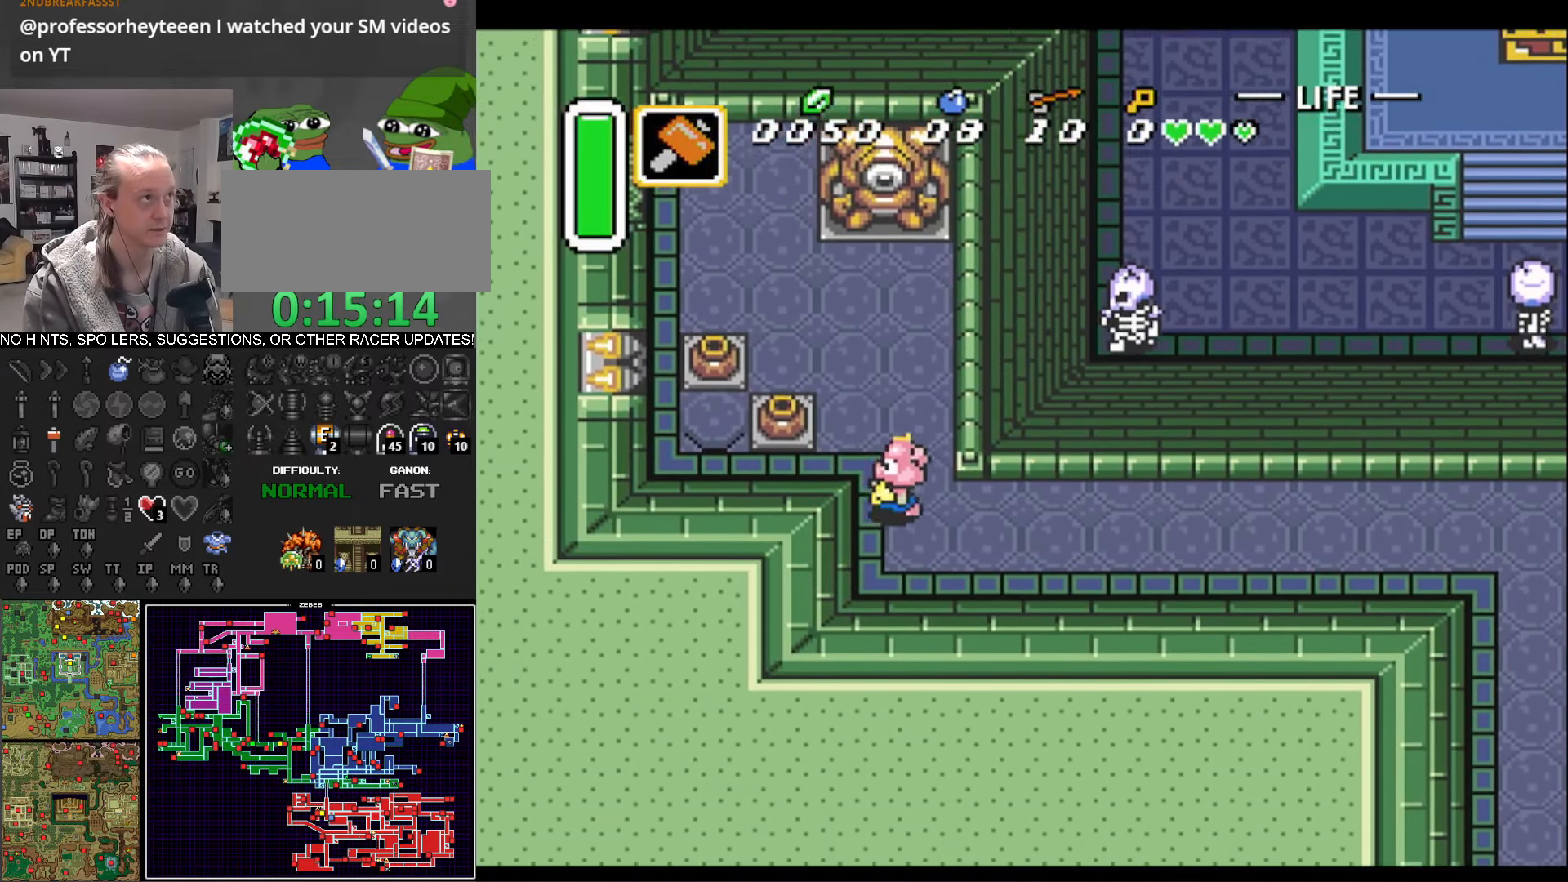
{"buttons": ["DPAD_UP", "DPAD_LEFT"], "events": [[183, "DPAD_UP", "up"], [333, "A", "down"], [416, "DPAD_UP", "down"], [500, "A", "up"]]}
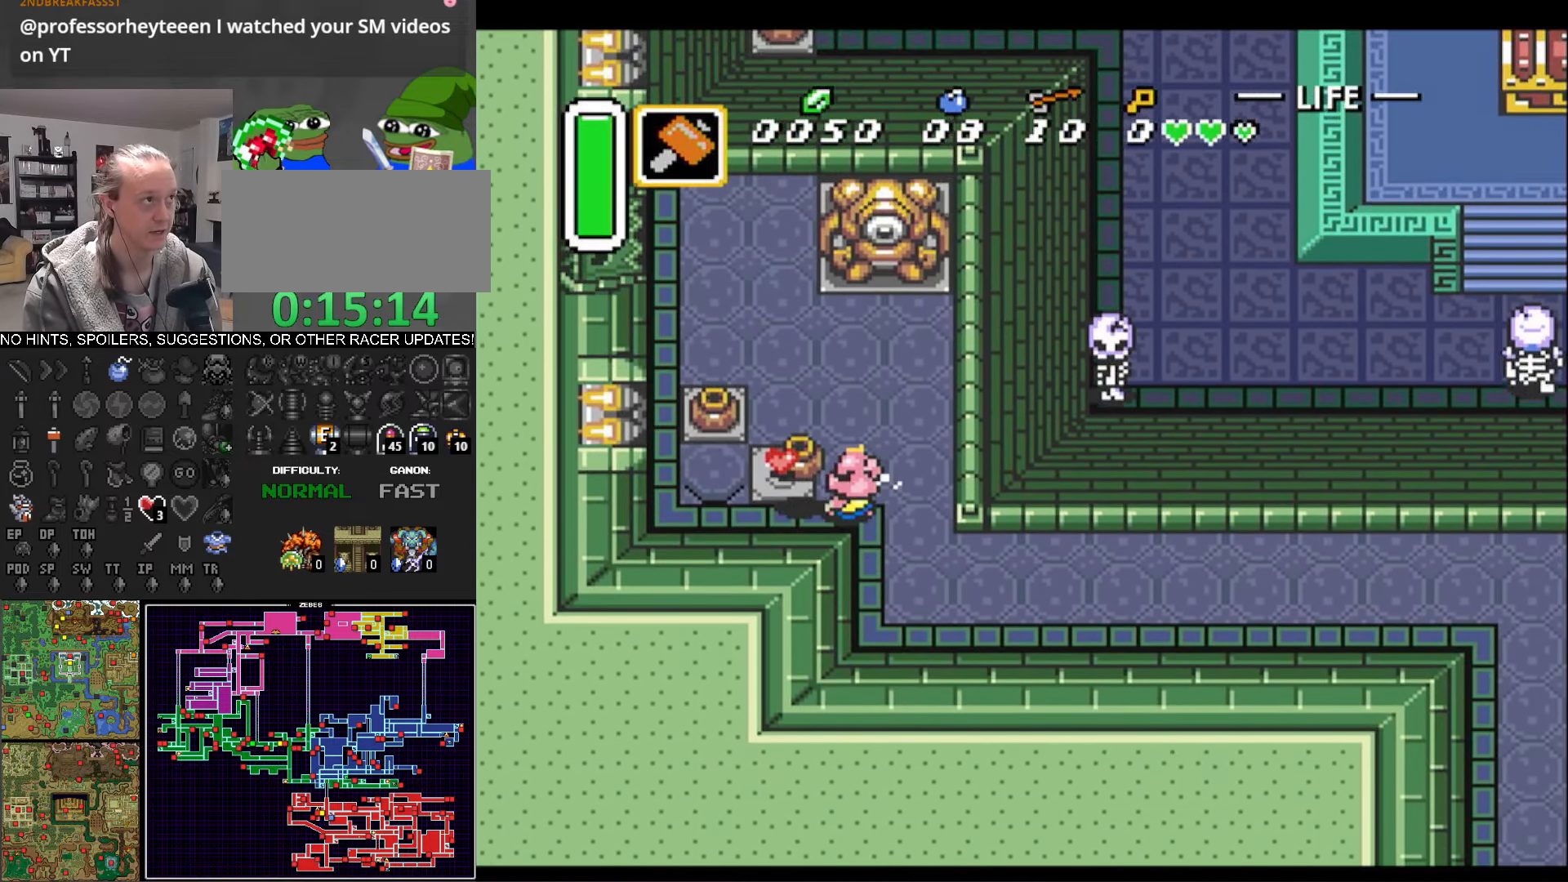
{"buttons": ["DPAD_LEFT"], "events": [[100, "DPAD_UP", "up"], [183, "DPAD_UP", "down"], [266, "A", "down"], [316, "DPAD_UP", "up"], [366, "A", "up"]]}
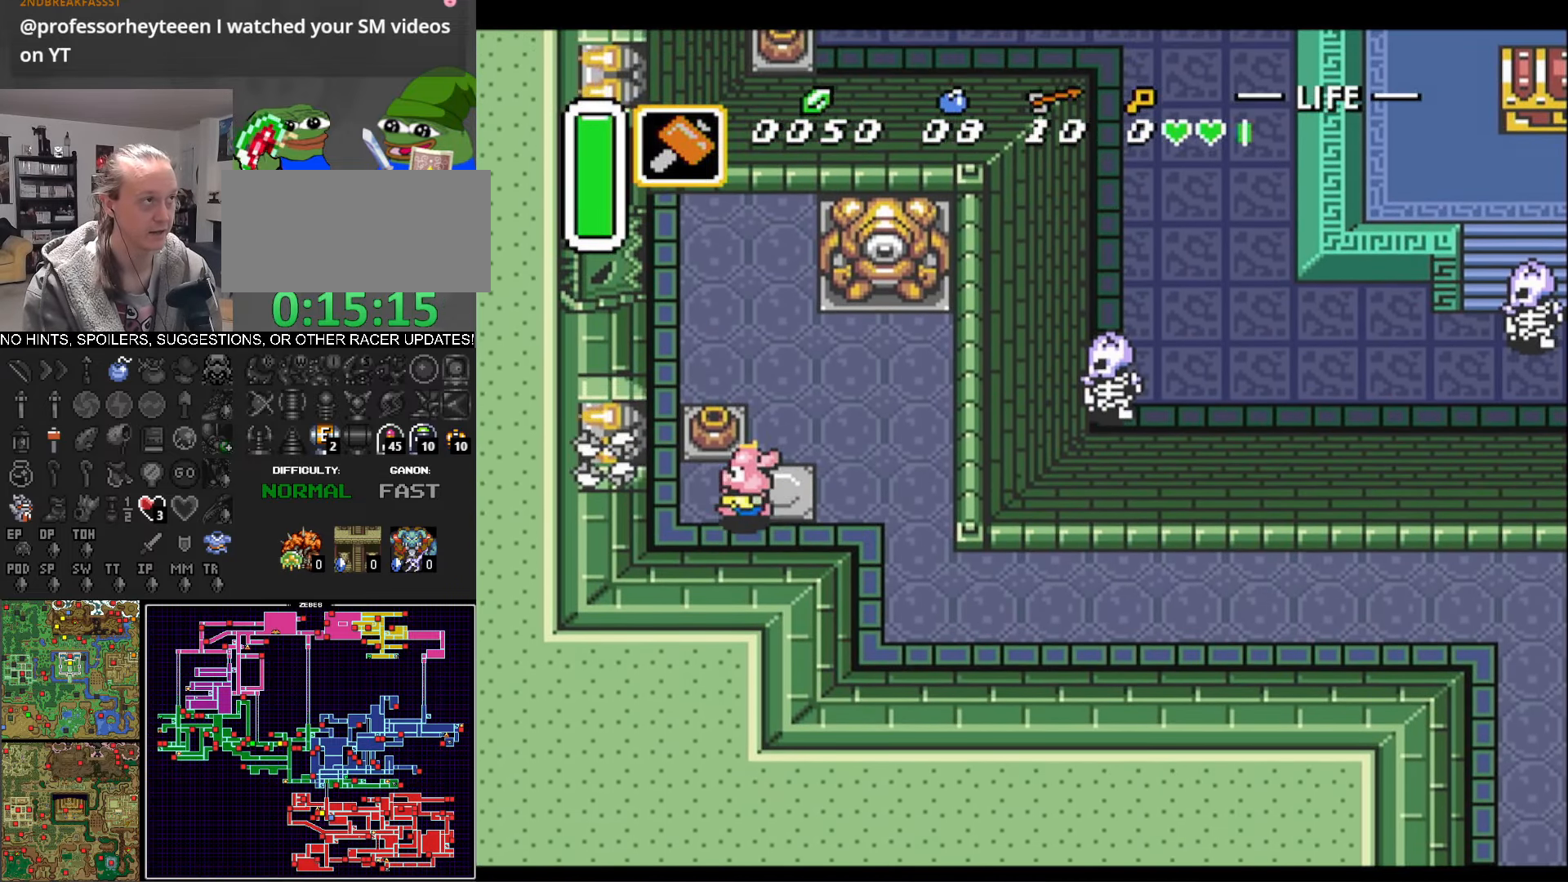
{"buttons": ["DPAD_RIGHT"], "events": [[100, "DPAD_LEFT", "up"], [100, "DPAD_UP", "down"], [133, "DPAD_RIGHT", "down"], [166, "DPAD_UP", "up"]]}
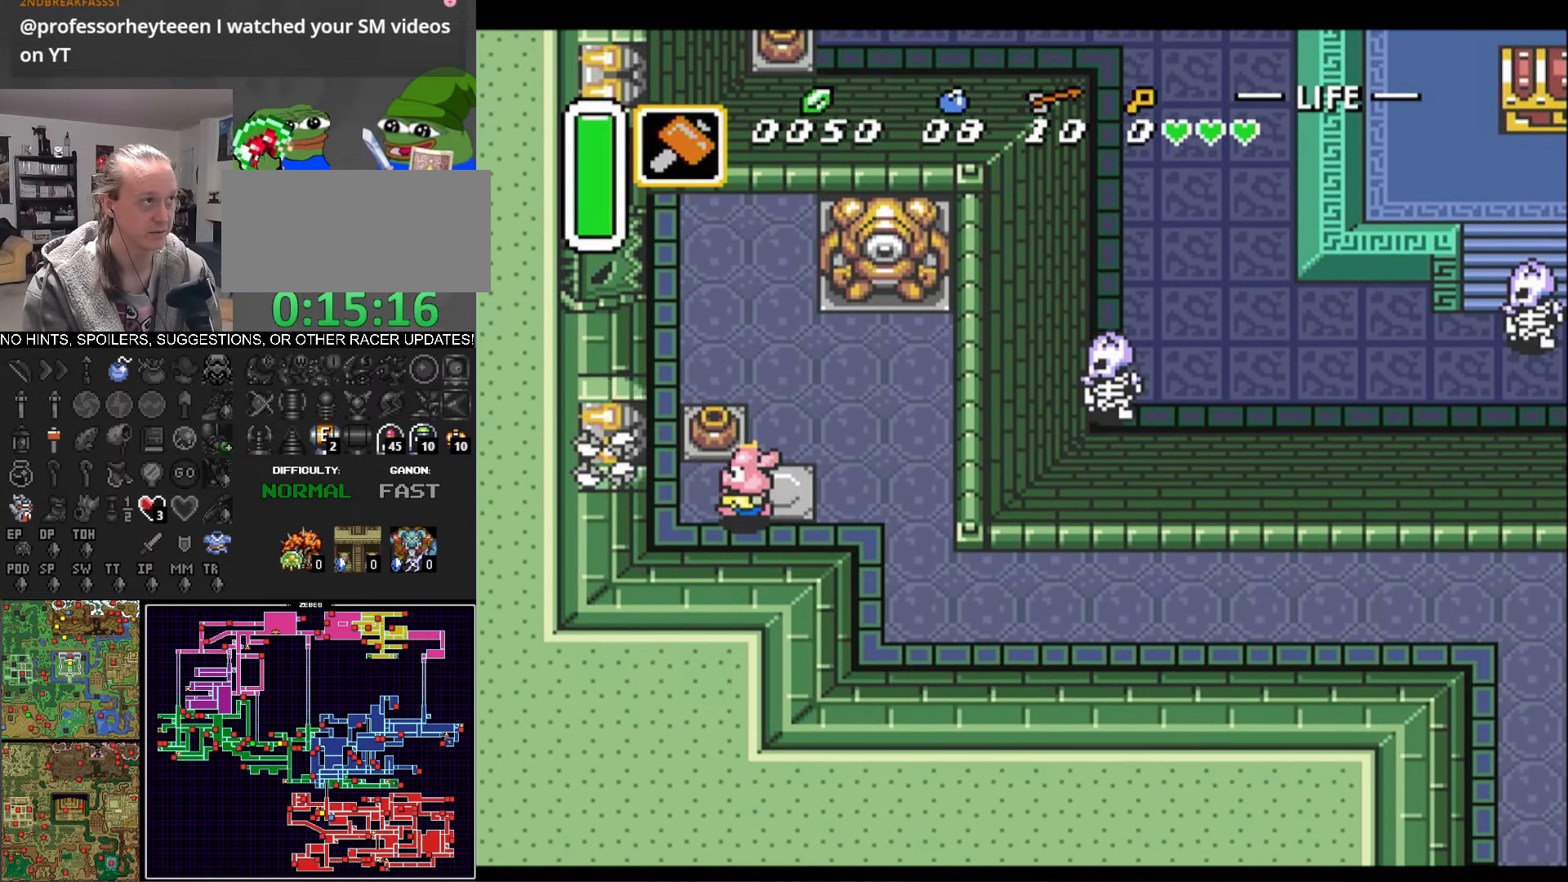
{"buttons": ["DPAD_UP", "DPAD_RIGHT"], "events": [[283, "DPAD_UP", "down"], [367, "DPAD_RIGHT", "up"], [500, "DPAD_RIGHT", "down"]]}
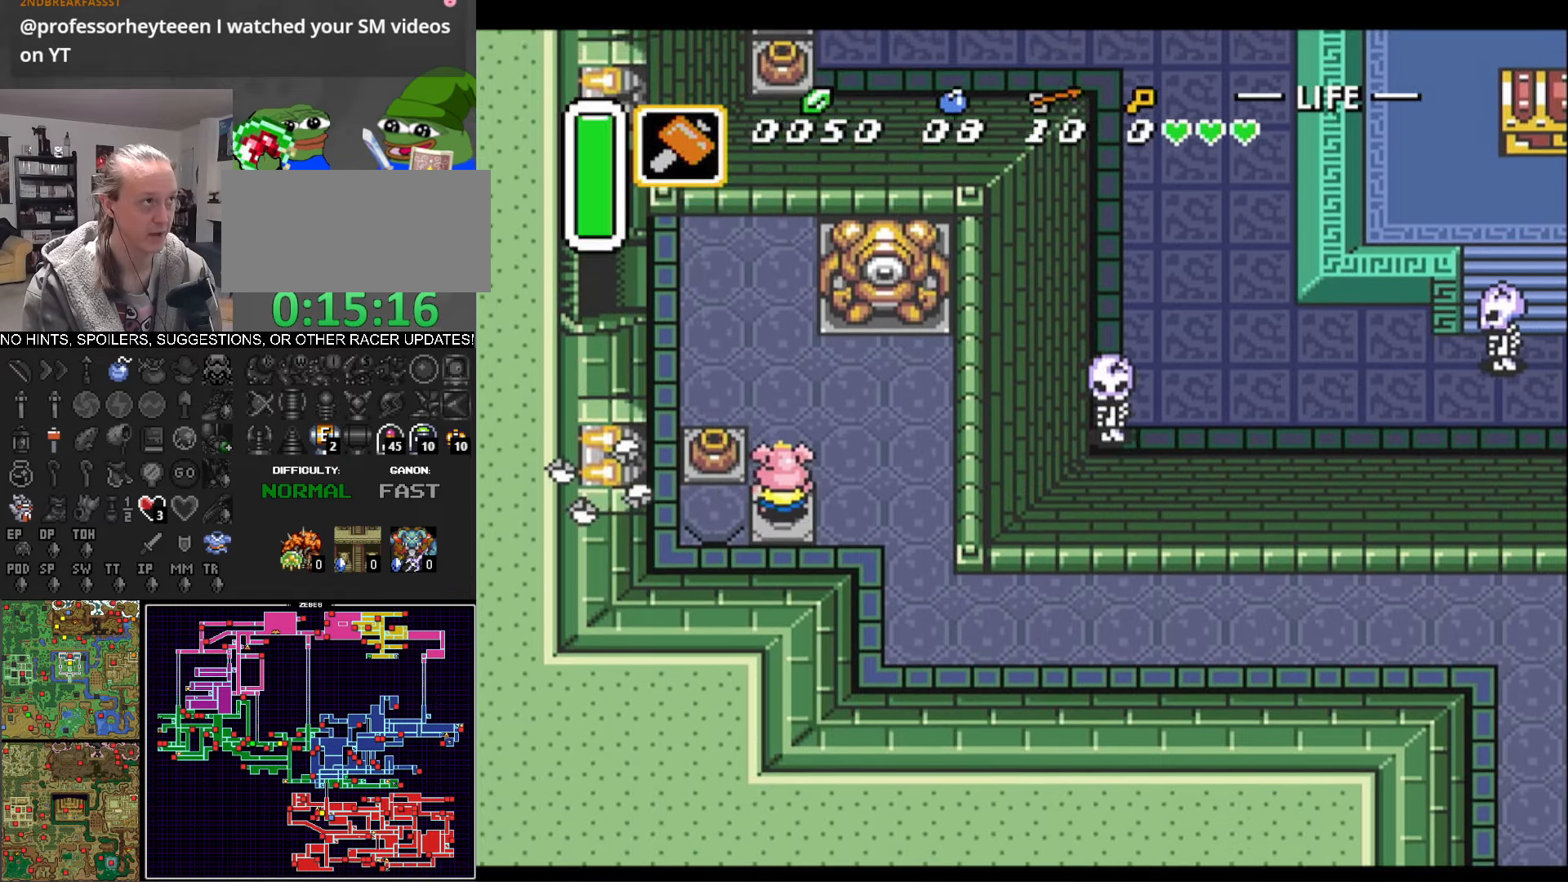
{"buttons": ["DPAD_UP"], "events": [[83, "DPAD_RIGHT", "up"], [117, "DPAD_LEFT", "down"], [217, "DPAD_LEFT", "up"]]}
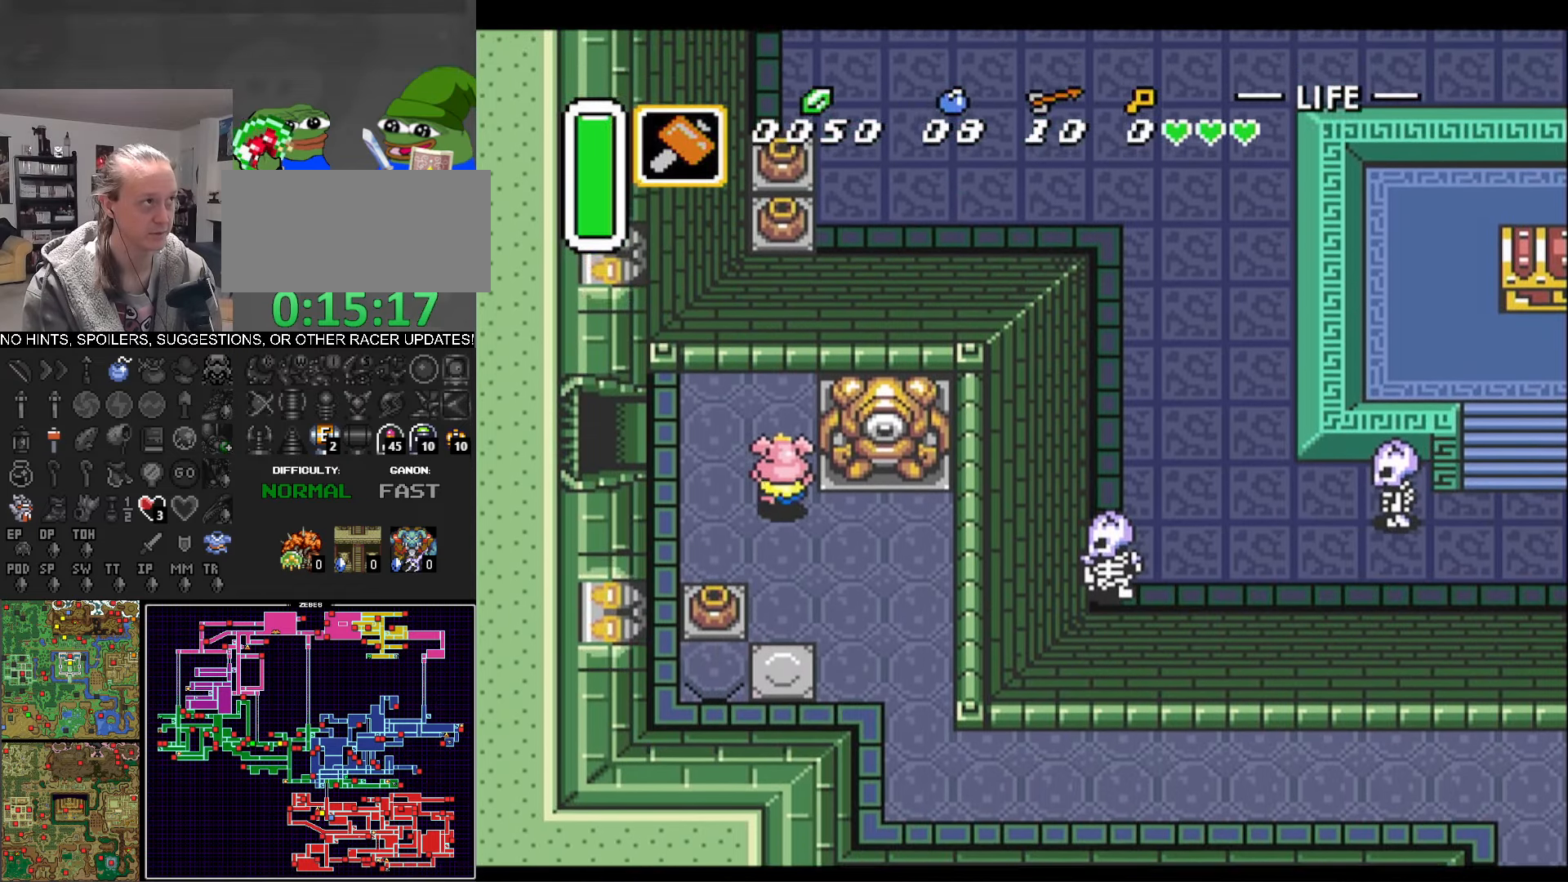
{"buttons": ["DPAD_LEFT"], "events": [[17, "DPAD_LEFT", "down"], [350, "DPAD_UP", "up"]]}
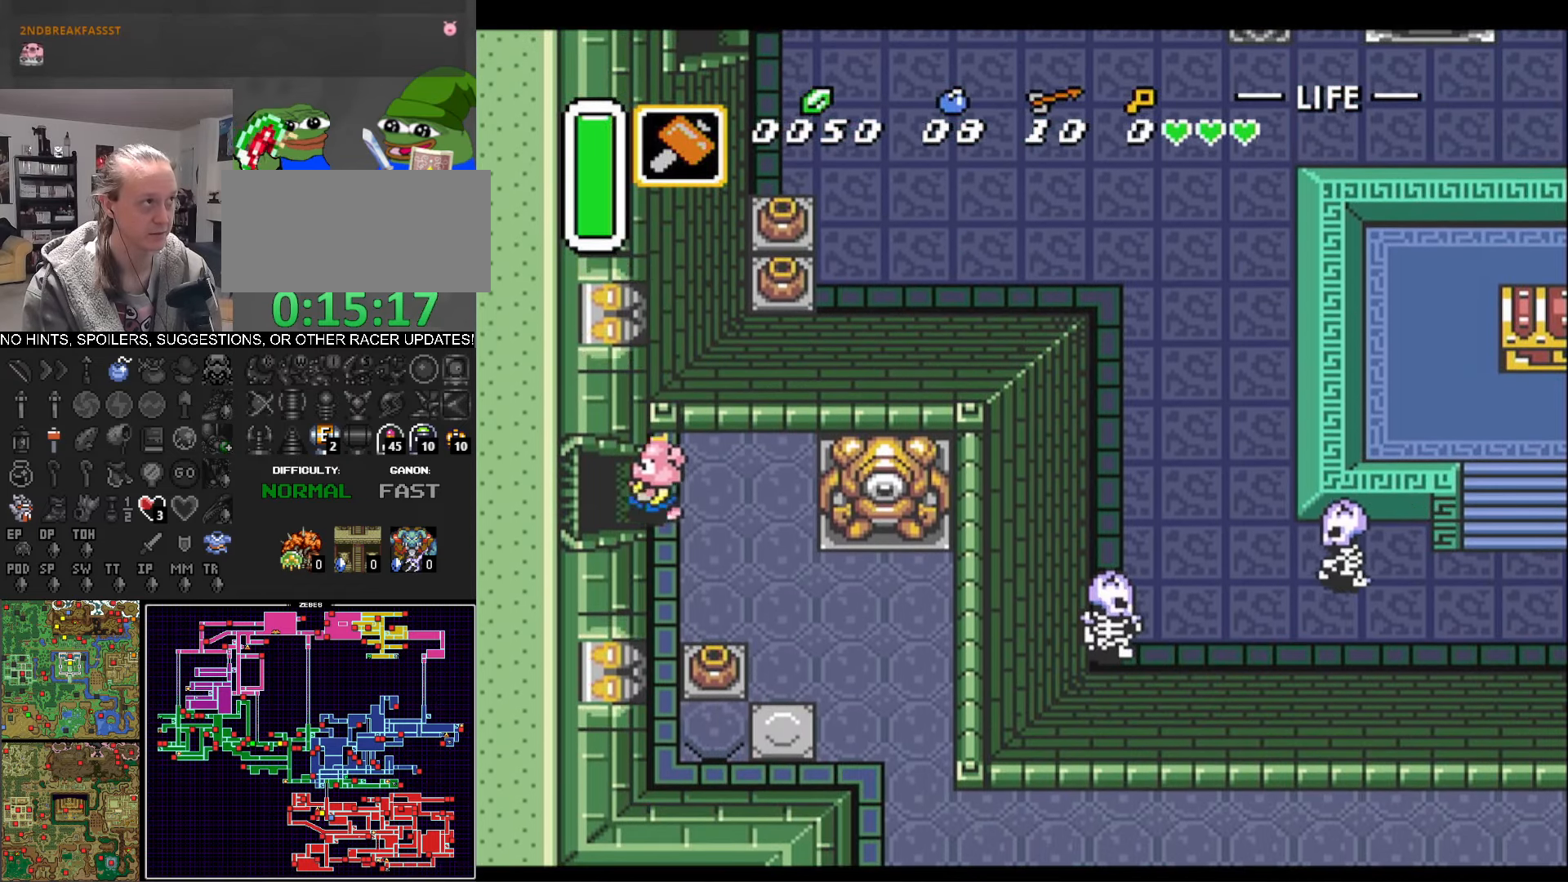
{"buttons": ["DPAD_LEFT"], "events": []}
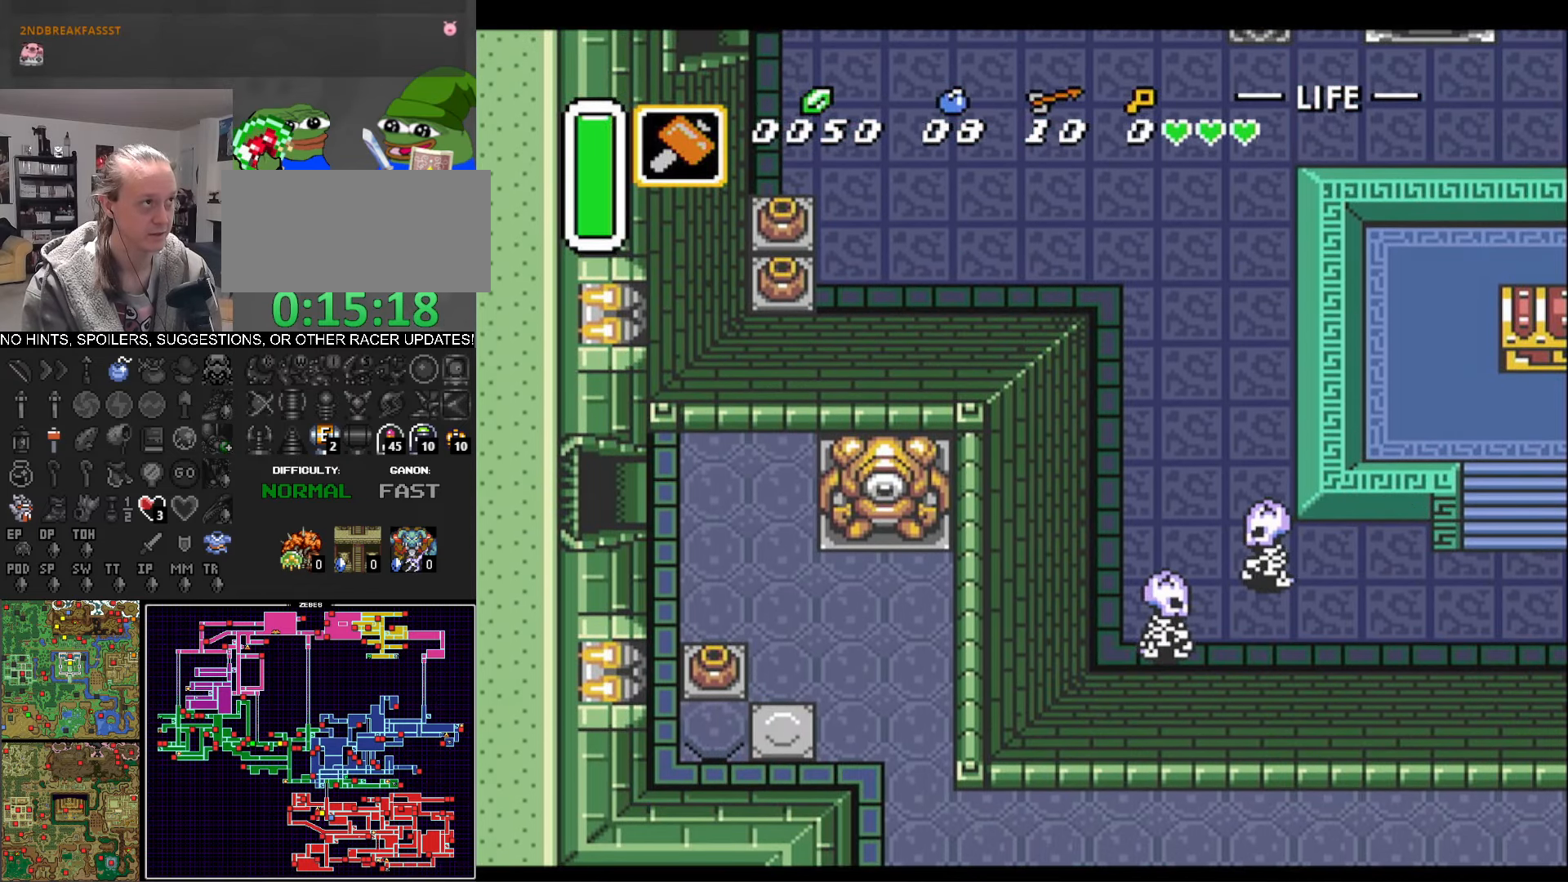
{"buttons": ["DPAD_LEFT"], "events": []}
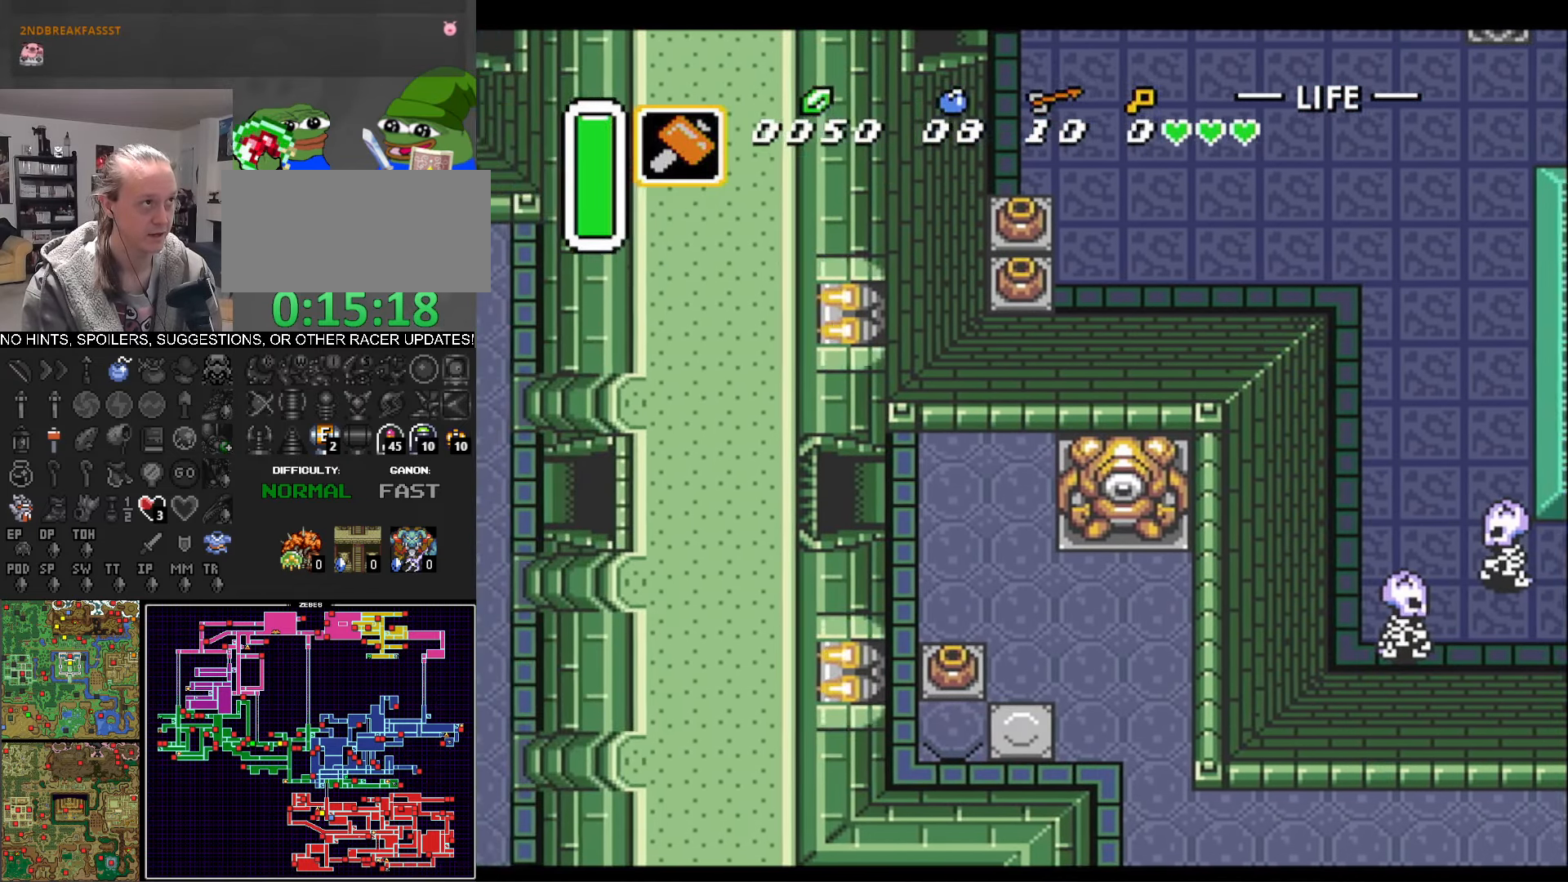
{"buttons": ["DPAD_LEFT"], "events": []}